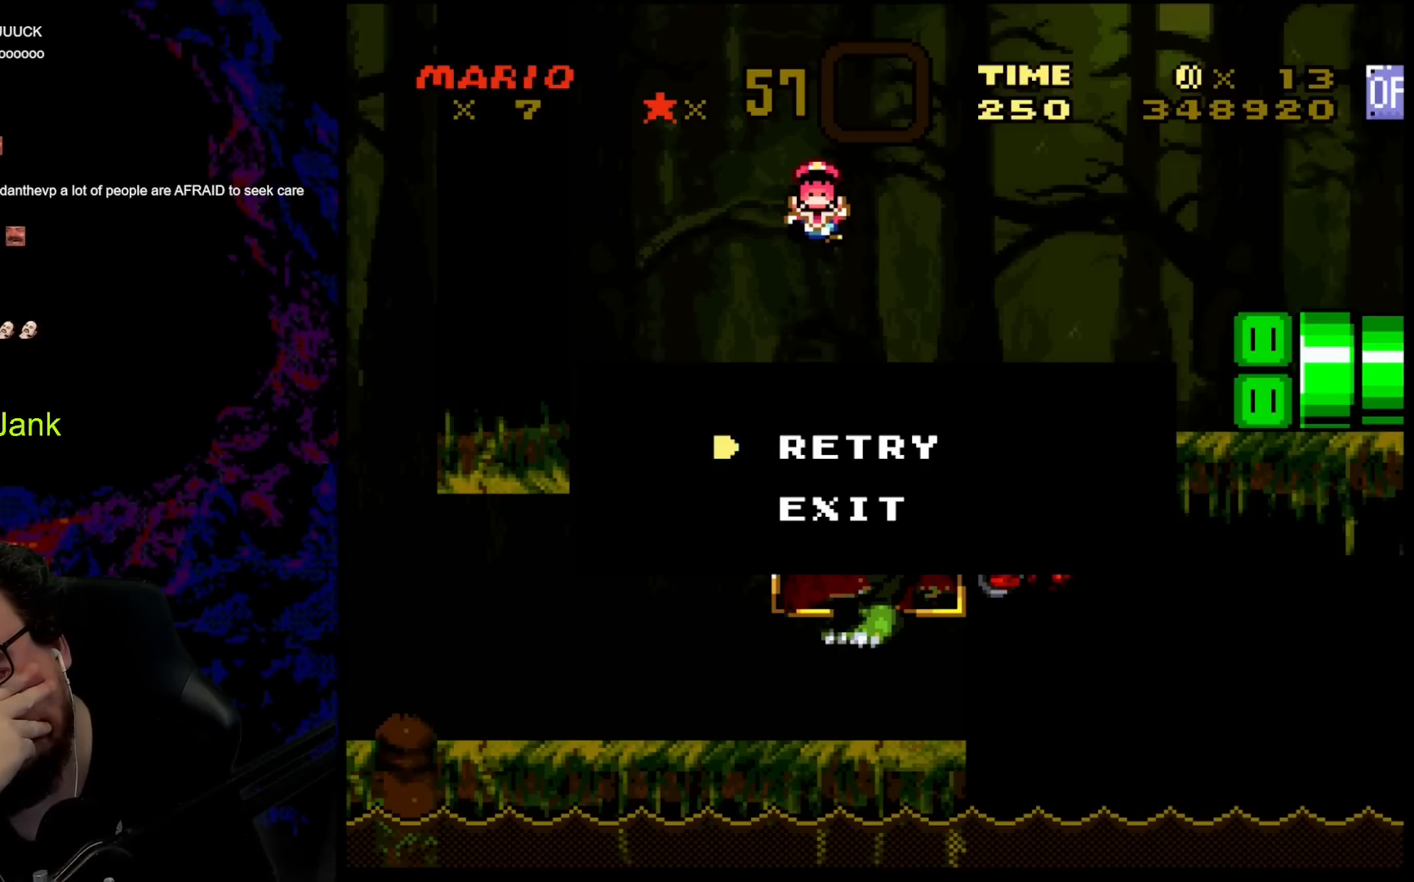
Gameplay with a controller (Nintendo layout); each line is a JSON object with the inputs held at the frame after it. "events" lists button and stick changes between this image and that frame as [ms after this image, input, new state], when the widget could be followed in between. Not read: L3 R3.
{"buttons": ["Y", "DPAD_RIGHT"], "events": [[100, "DPAD_LEFT", "down"], [100, "Y", "down"], [183, "DPAD_LEFT", "up"], [200, "DPAD_RIGHT", "down"], [300, "DPAD_RIGHT", "up"], [467, "DPAD_RIGHT", "down"]]}
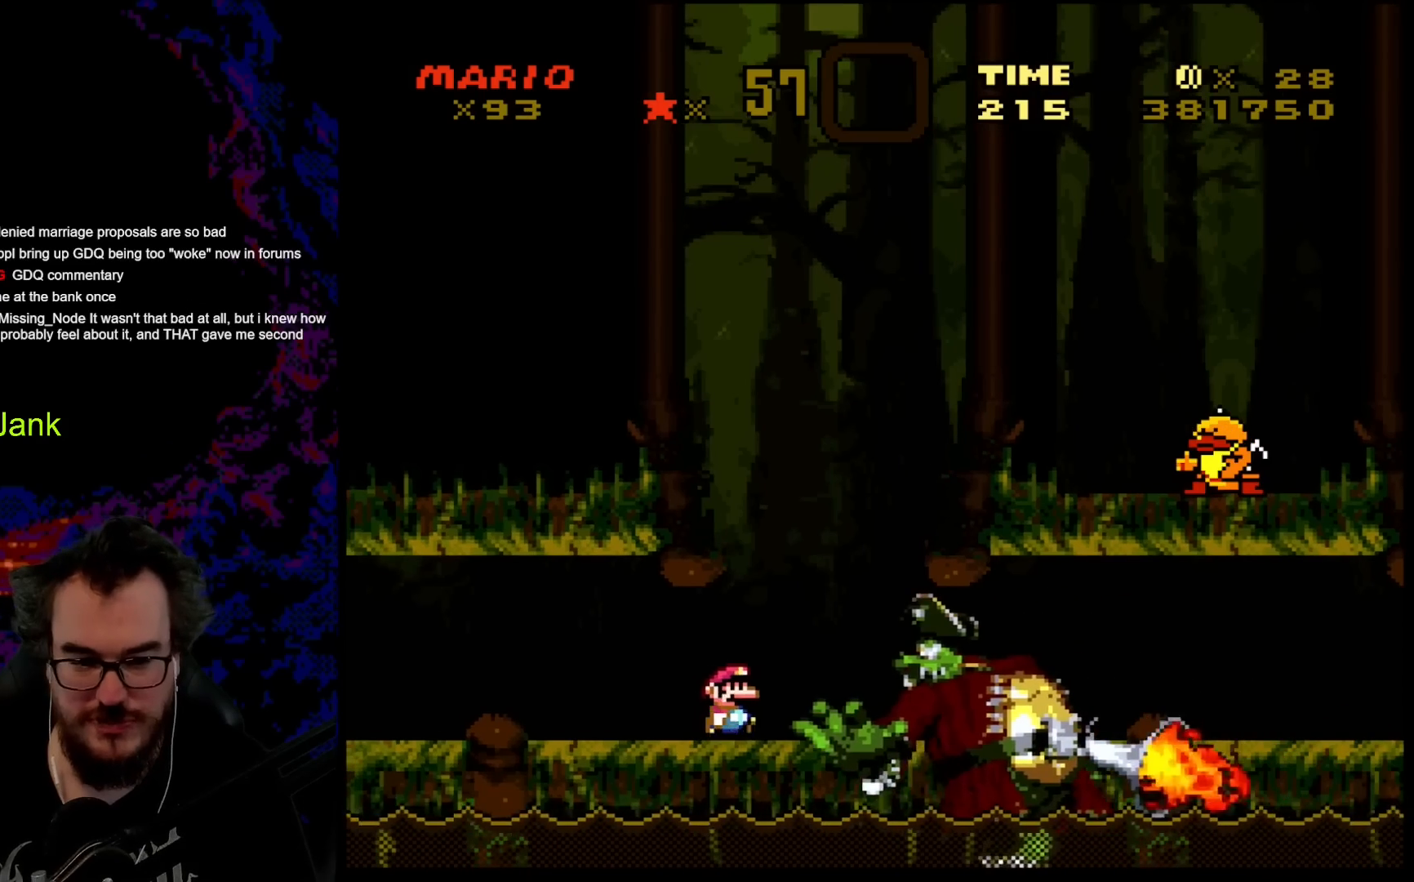
{"buttons": ["B", "Y", "DPAD_RIGHT"], "events": [[100, "B", "down"], [150, "DPAD_LEFT", "down"], [150, "DPAD_RIGHT", "up"], [300, "DPAD_LEFT", "up"], [333, "DPAD_RIGHT", "down"]]}
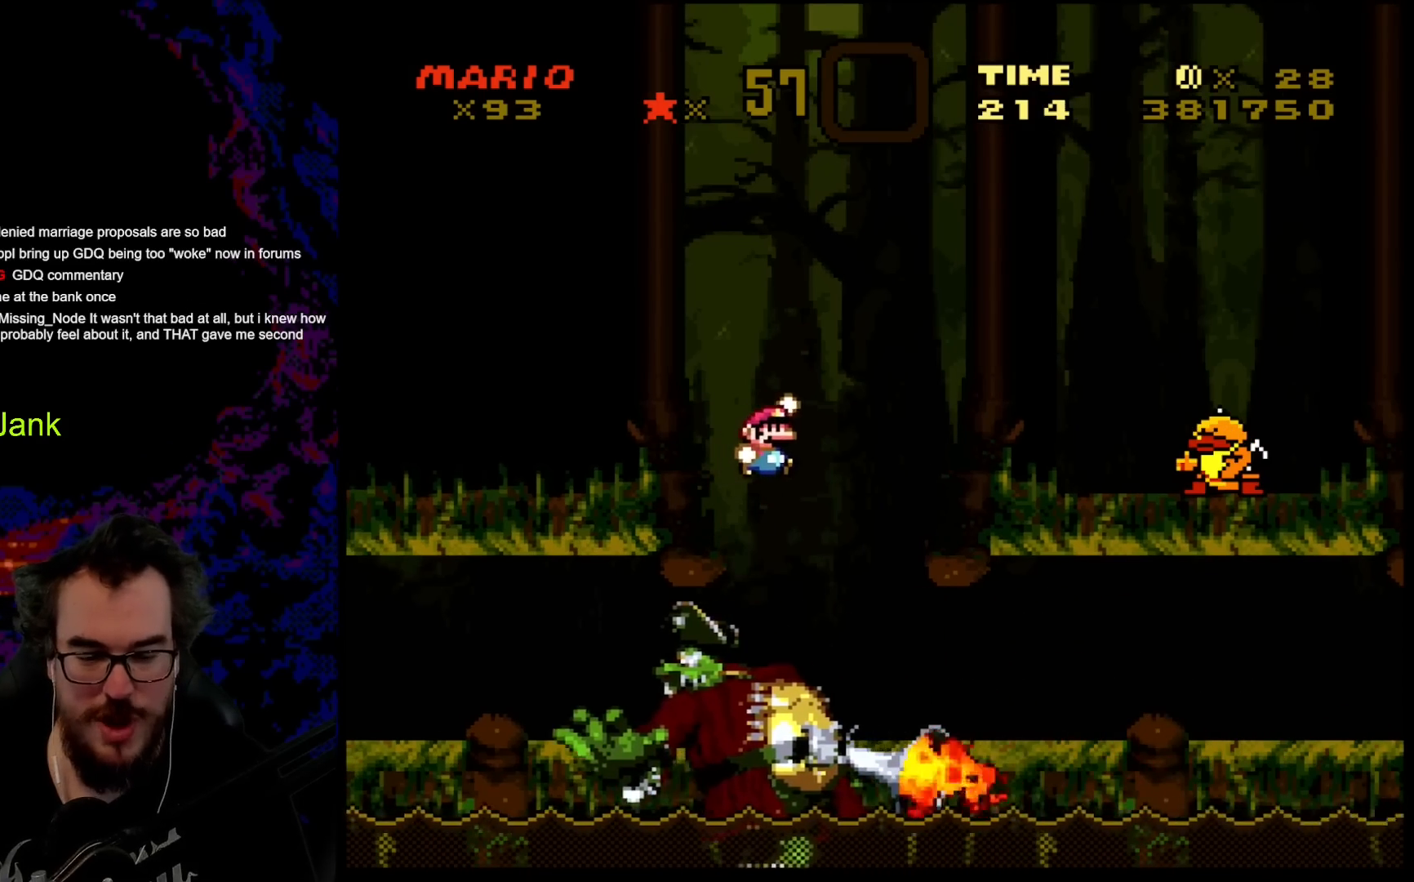
{"buttons": ["Y", "DPAD_RIGHT"], "events": [[83, "B", "up"]]}
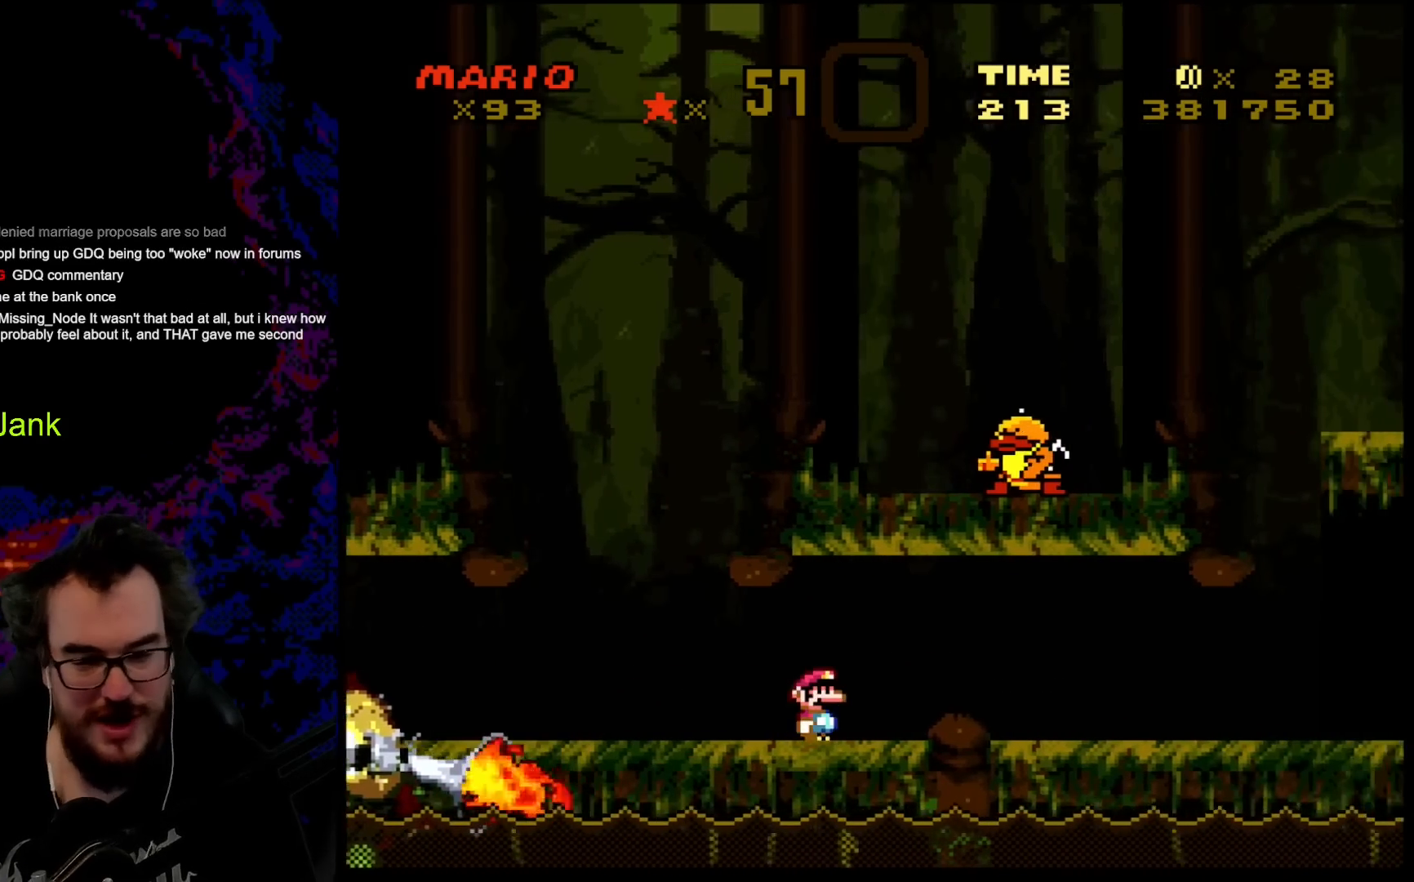
{"buttons": ["Y", "DPAD_RIGHT"], "events": []}
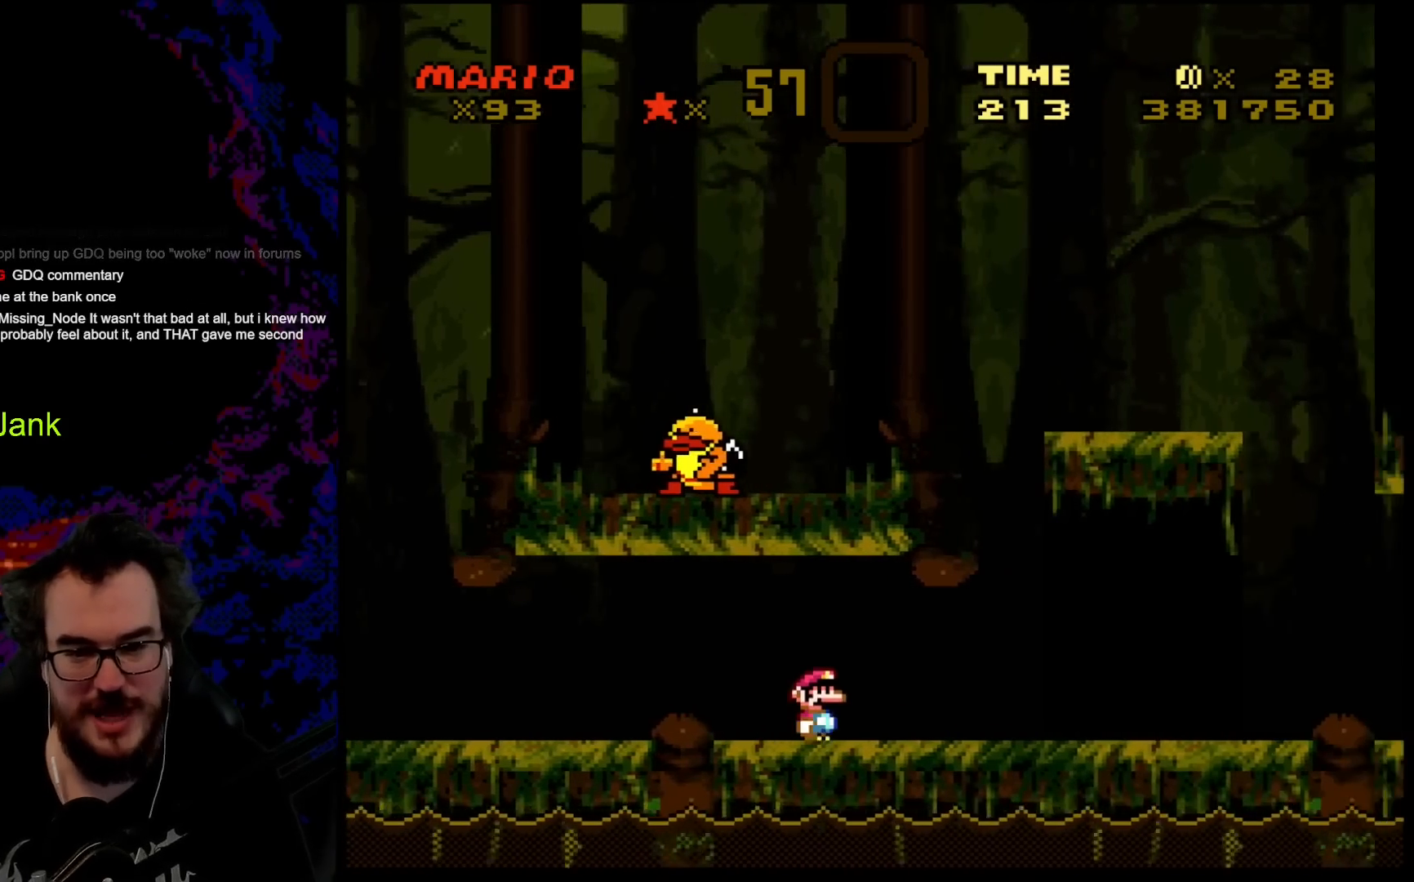
{"buttons": ["B", "Y", "DPAD_RIGHT"], "events": [[317, "B", "down"]]}
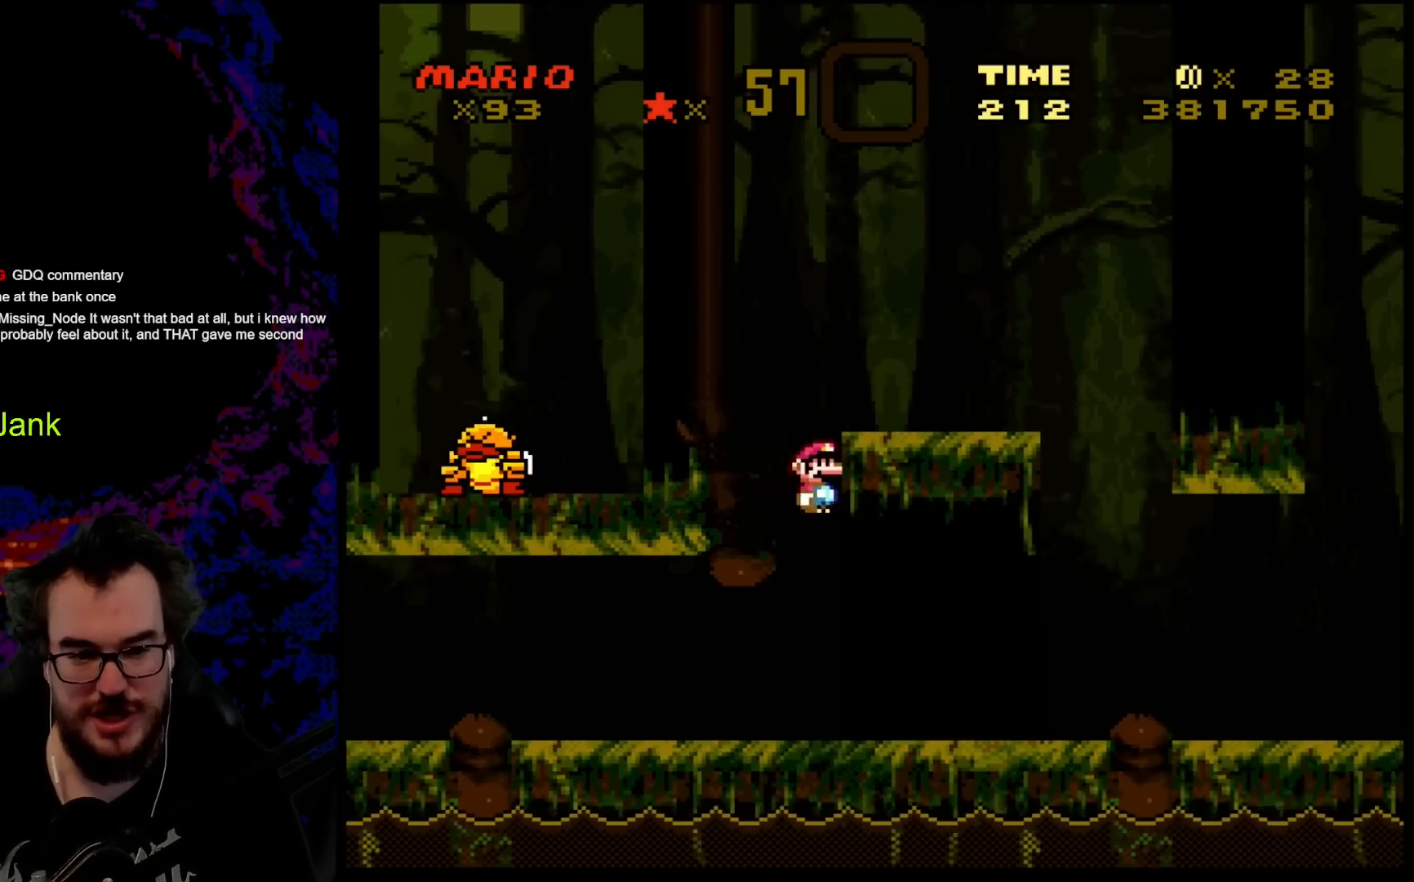
{"buttons": ["Y", "DPAD_RIGHT"], "events": [[400, "B", "up"]]}
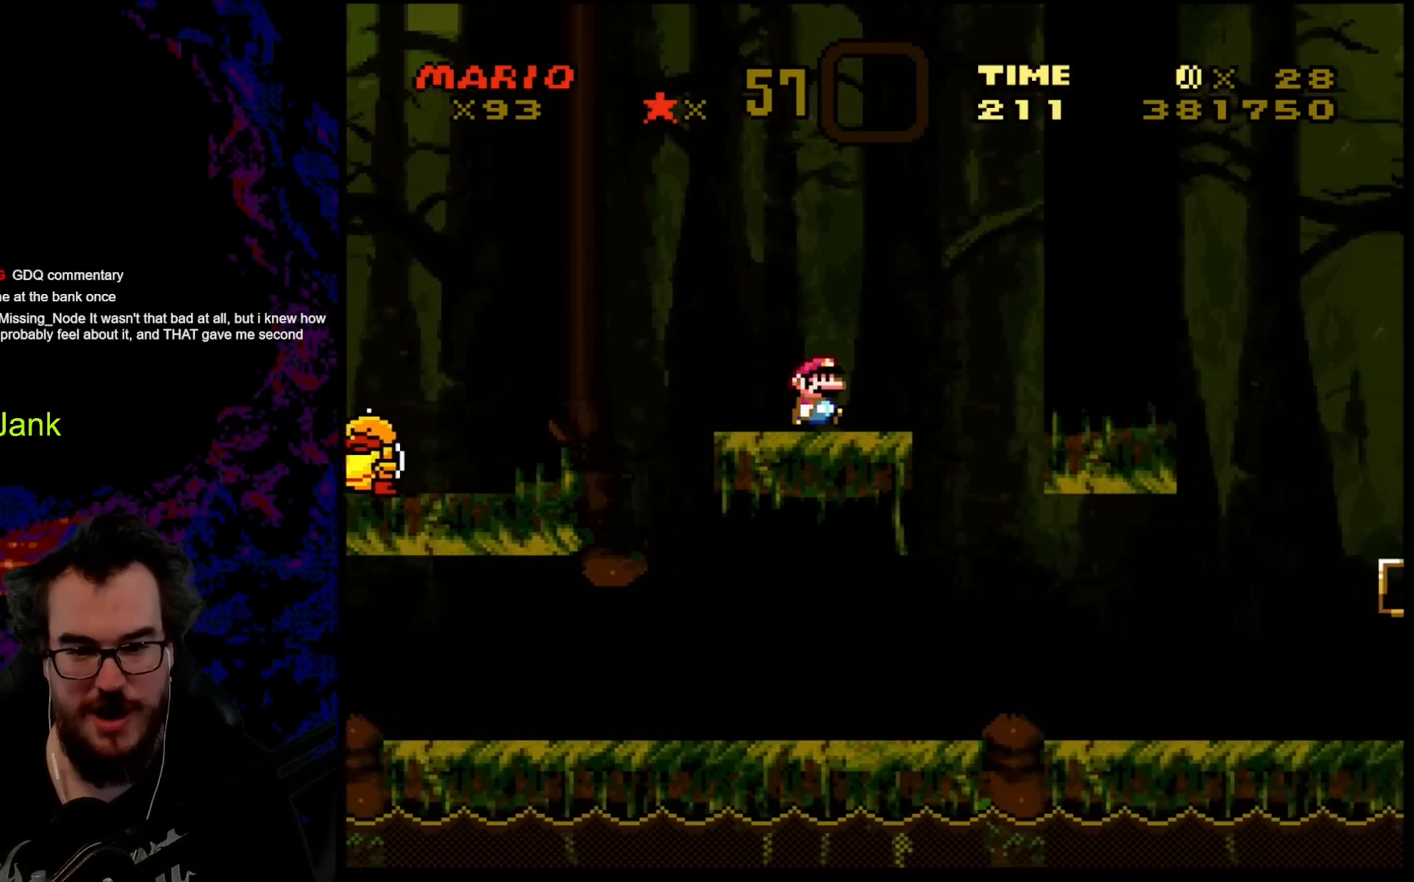
{"buttons": ["Y", "DPAD_RIGHT"], "events": [[250, "DPAD_DOWN", "down"], [267, "DPAD_DOWN", "up"], [267, "DPAD_LEFT", "down"], [267, "DPAD_RIGHT", "up"], [333, "DPAD_UP", "down"], [350, "DPAD_LEFT", "up"], [350, "DPAD_RIGHT", "down"], [350, "DPAD_UP", "up"]]}
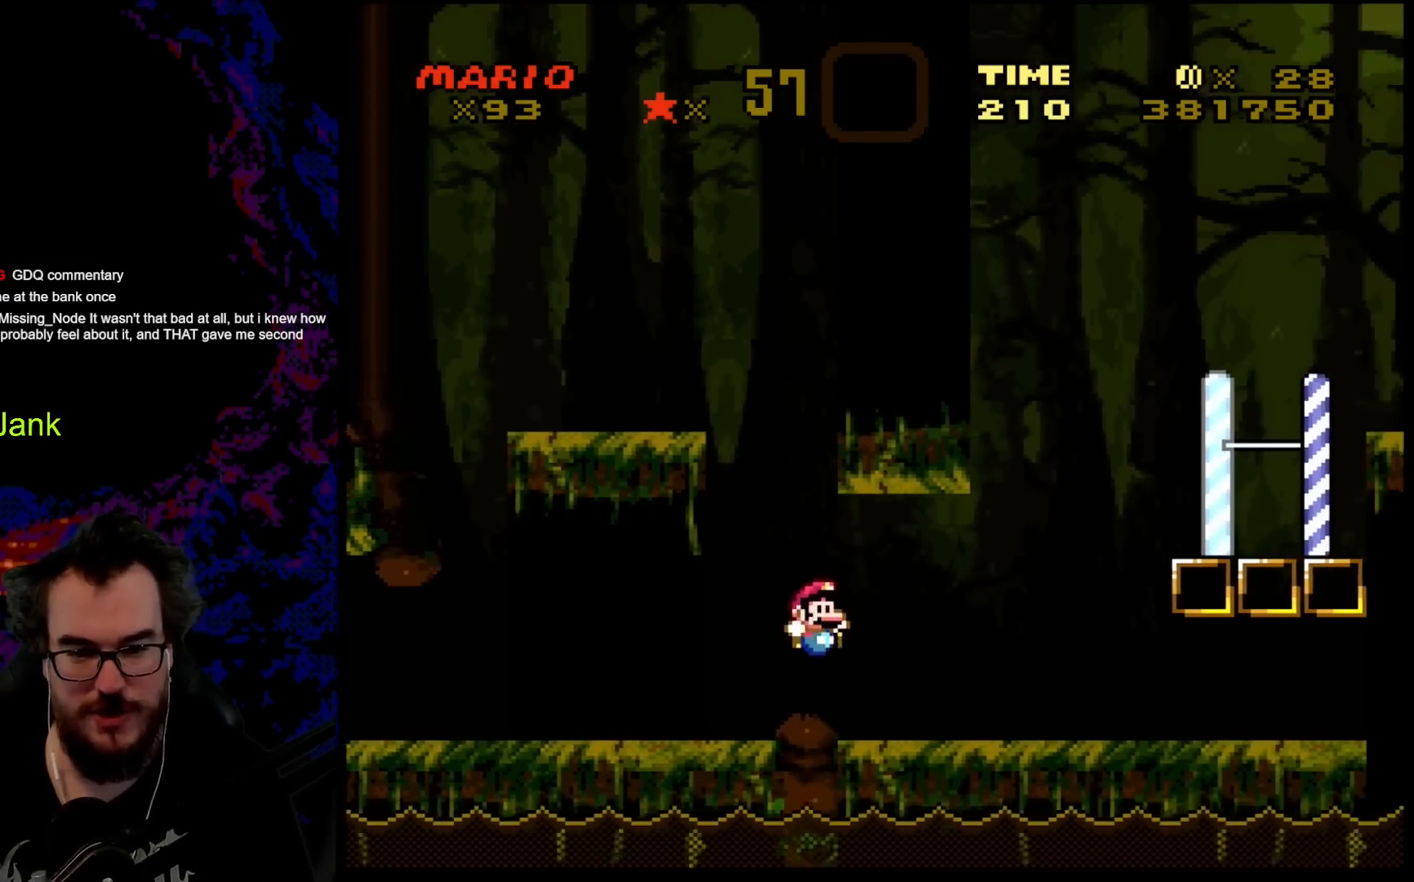
{"buttons": ["Y", "DPAD_LEFT"], "events": [[233, "DPAD_DOWN", "down"], [267, "DPAD_DOWN", "up"], [267, "DPAD_LEFT", "down"], [267, "DPAD_RIGHT", "up"]]}
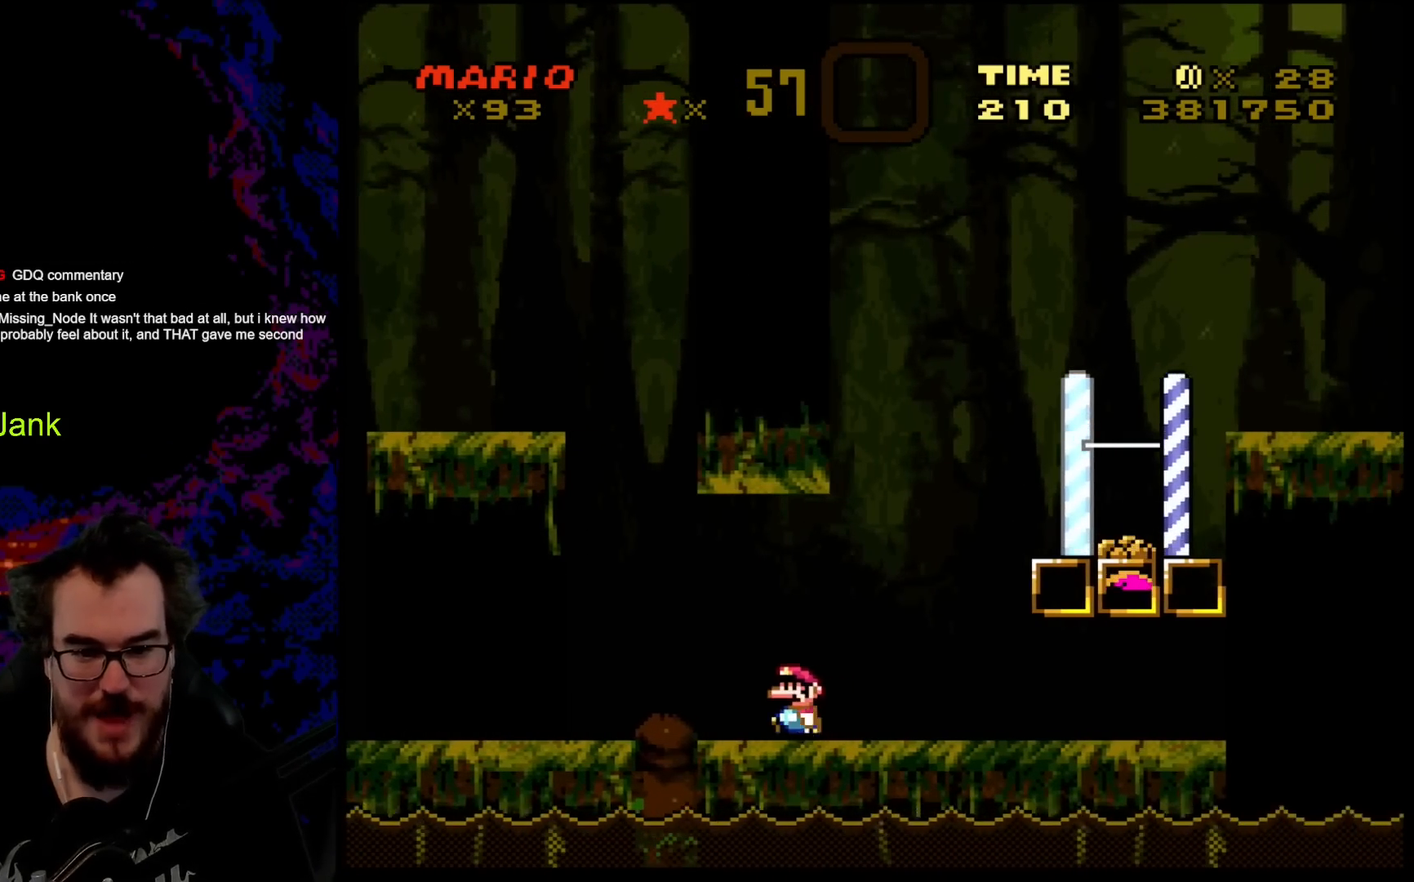
{"buttons": ["B", "Y", "DPAD_LEFT"], "events": [[217, "DPAD_LEFT", "up"], [250, "DPAD_LEFT", "down"], [400, "B", "down"]]}
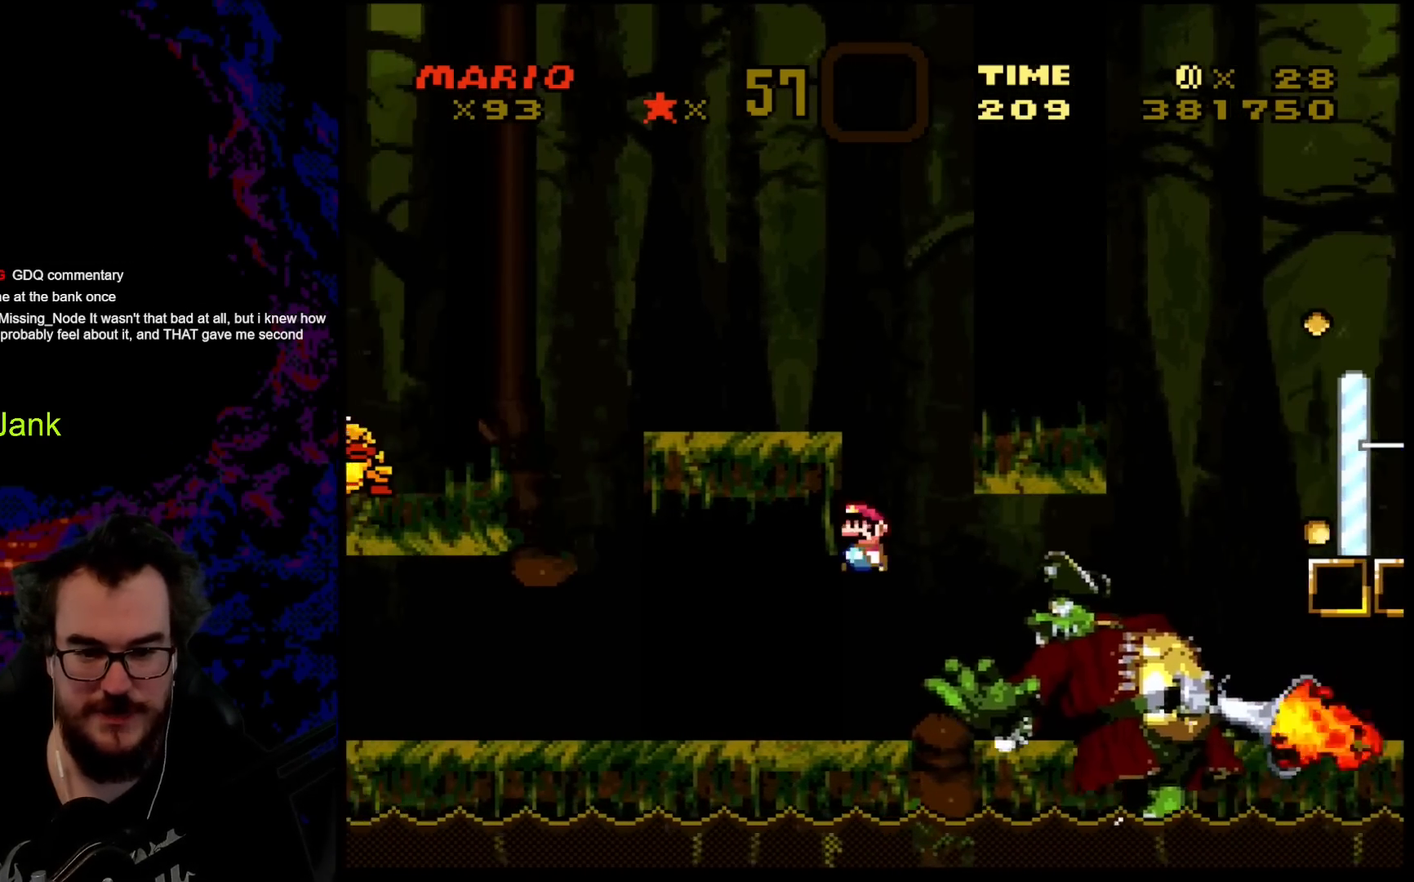
{"buttons": ["Y", "DPAD_RIGHT"], "events": [[33, "DPAD_LEFT", "up"], [150, "DPAD_RIGHT", "down"], [267, "B", "up"]]}
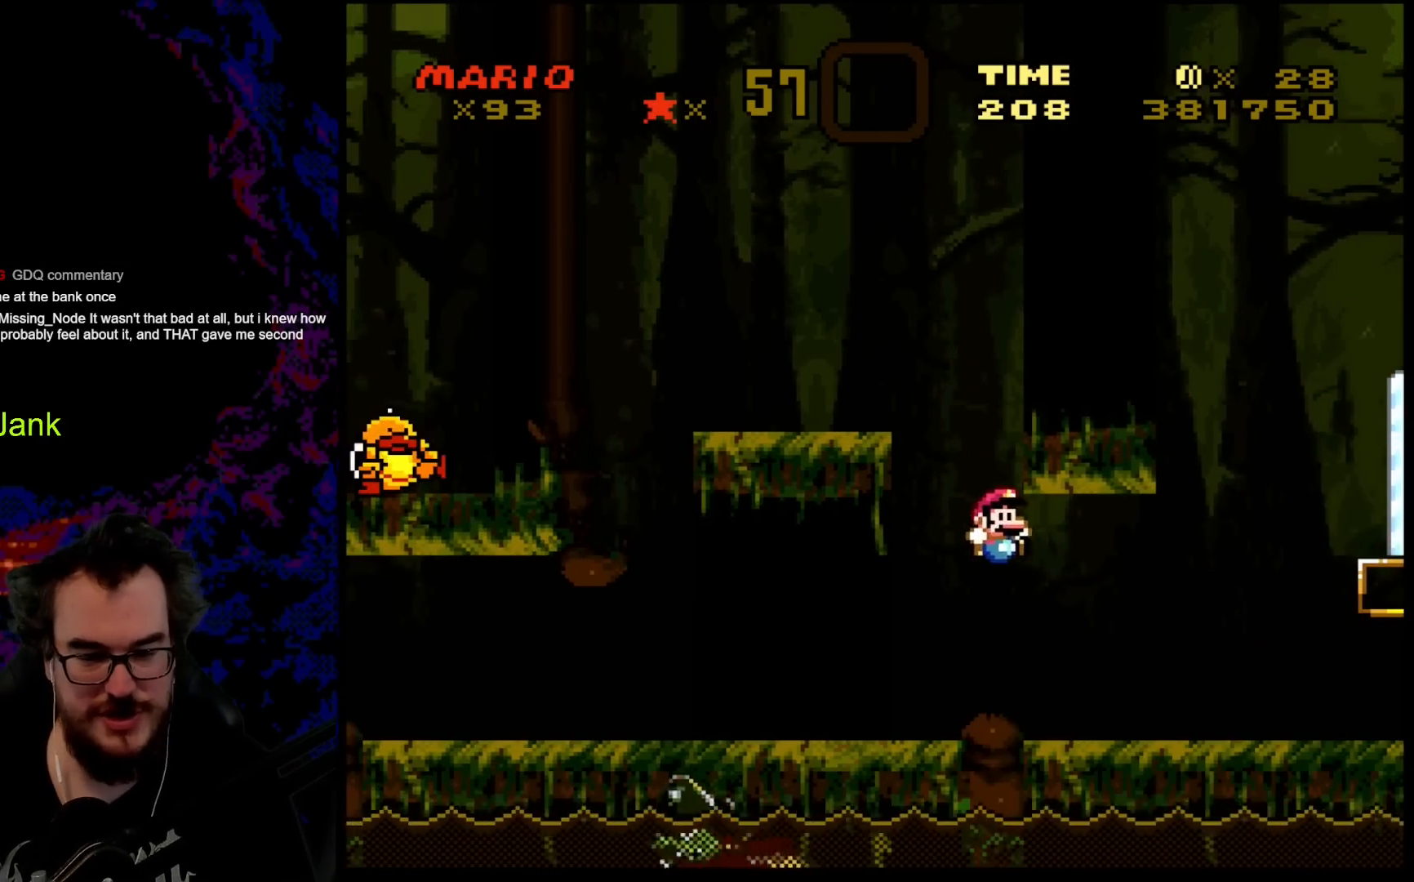
{"buttons": ["Y", "DPAD_RIGHT"], "events": []}
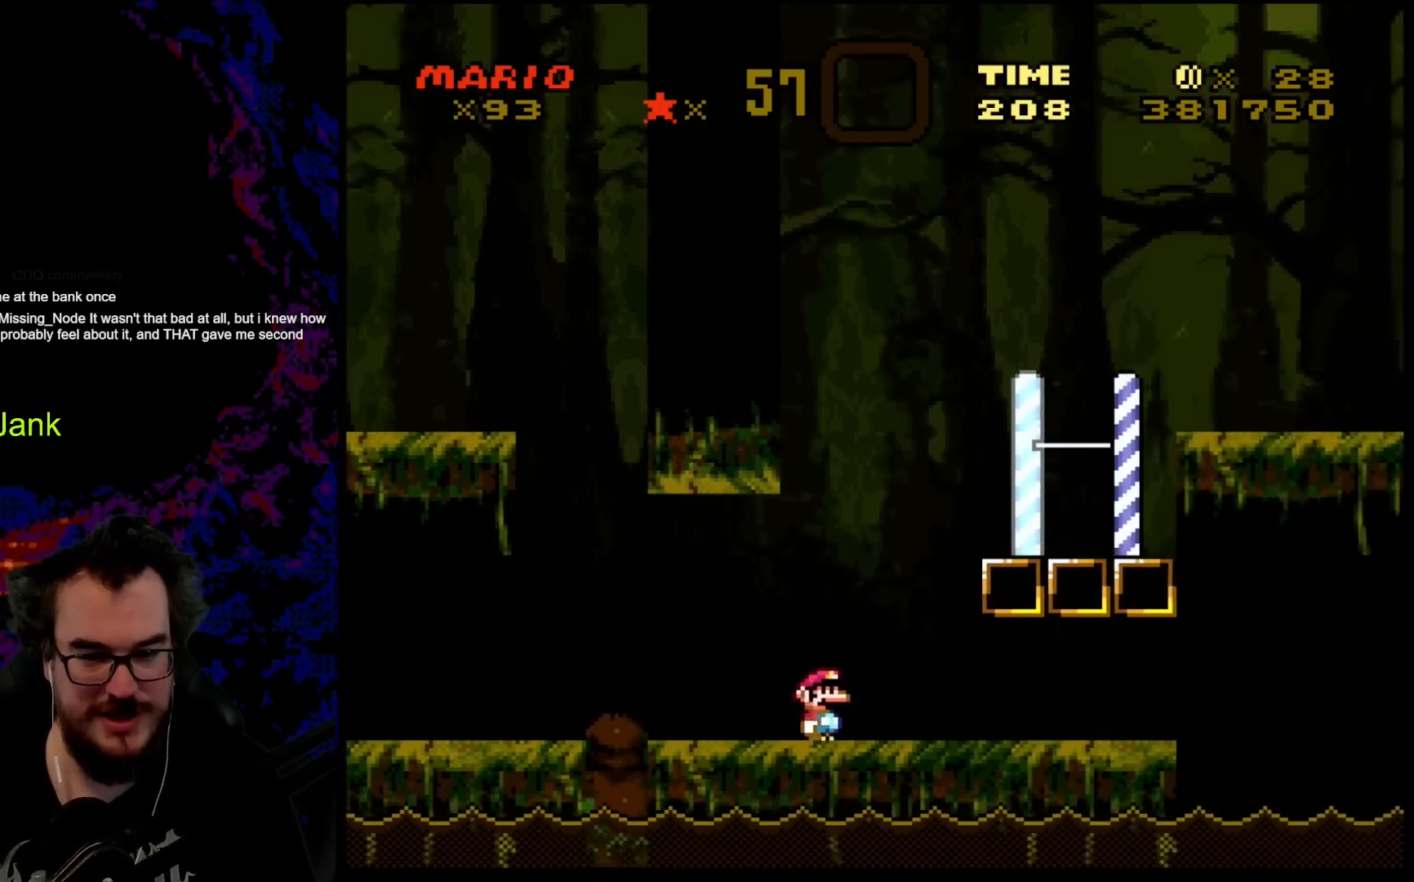
{"buttons": ["Y", "DPAD_LEFT"], "events": [[83, "B", "down"], [250, "B", "up"], [417, "DPAD_DOWN", "down"], [417, "DPAD_LEFT", "down"], [417, "DPAD_RIGHT", "up"], [450, "DPAD_DOWN", "up"]]}
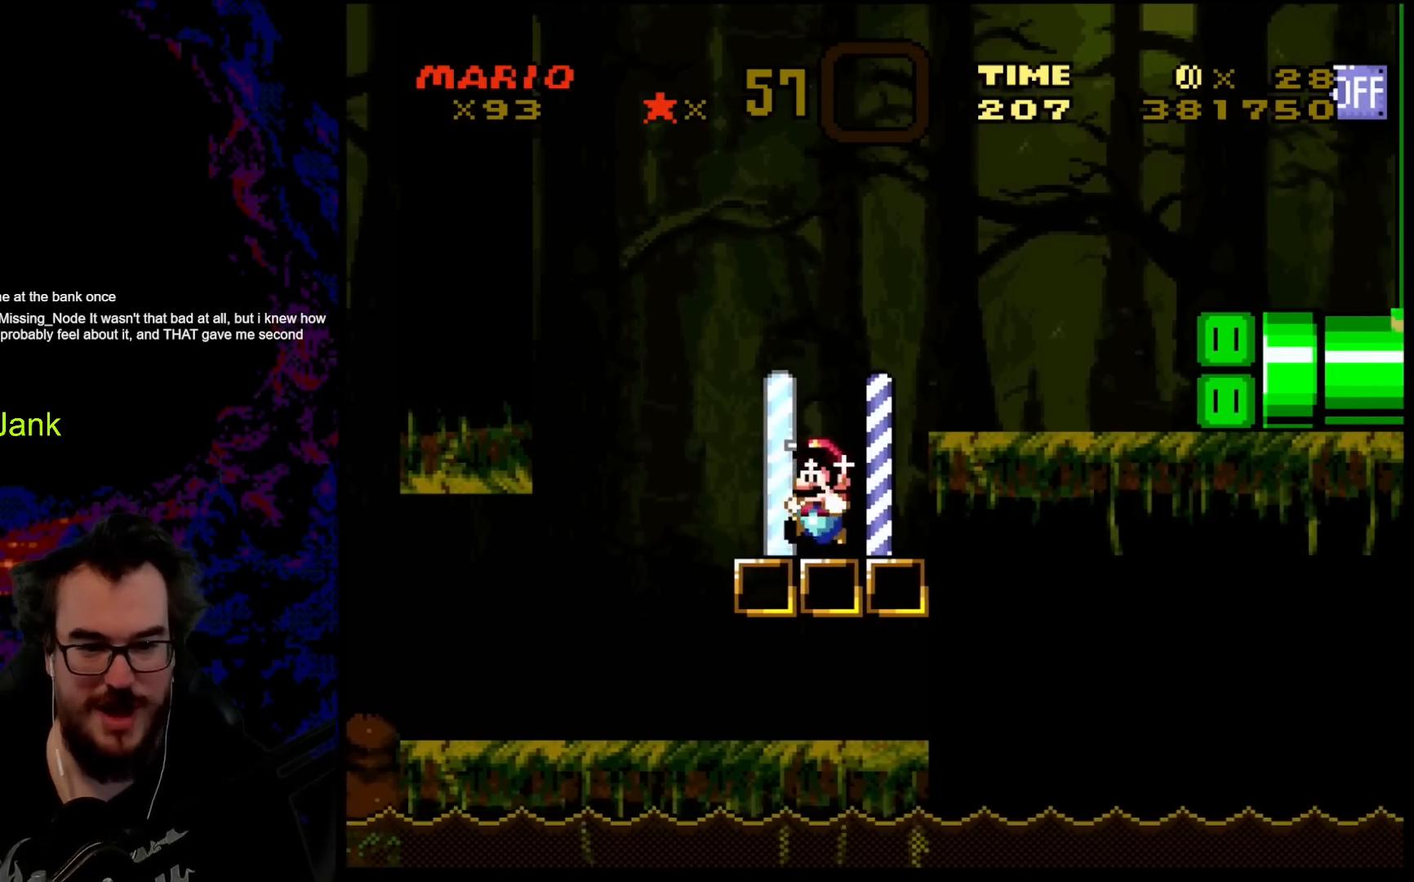
{"buttons": [], "events": [[100, "Y", "up"], [133, "DPAD_LEFT", "up"]]}
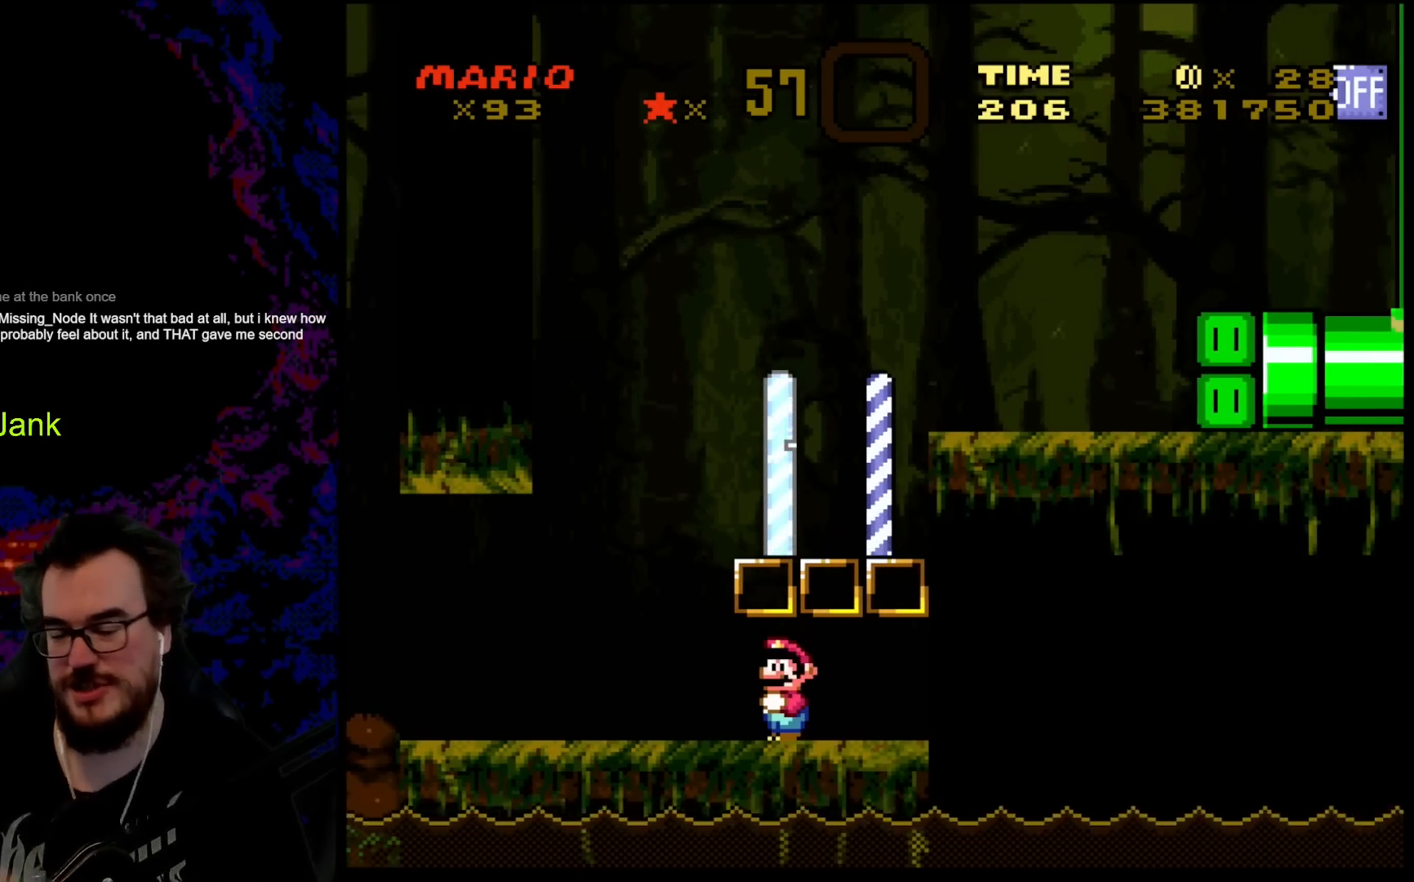
{"buttons": [], "events": []}
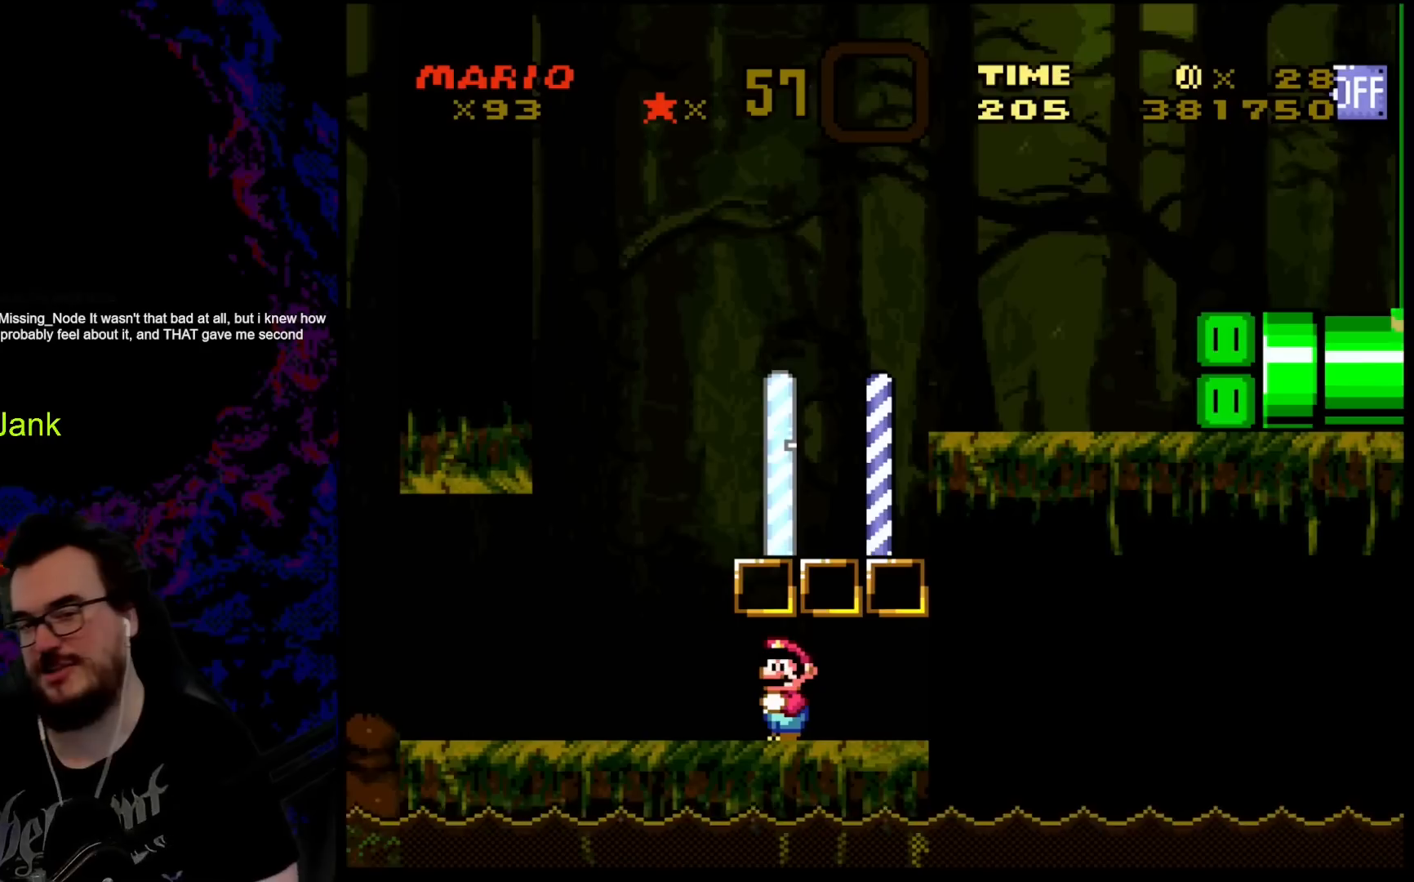
{"buttons": [], "events": []}
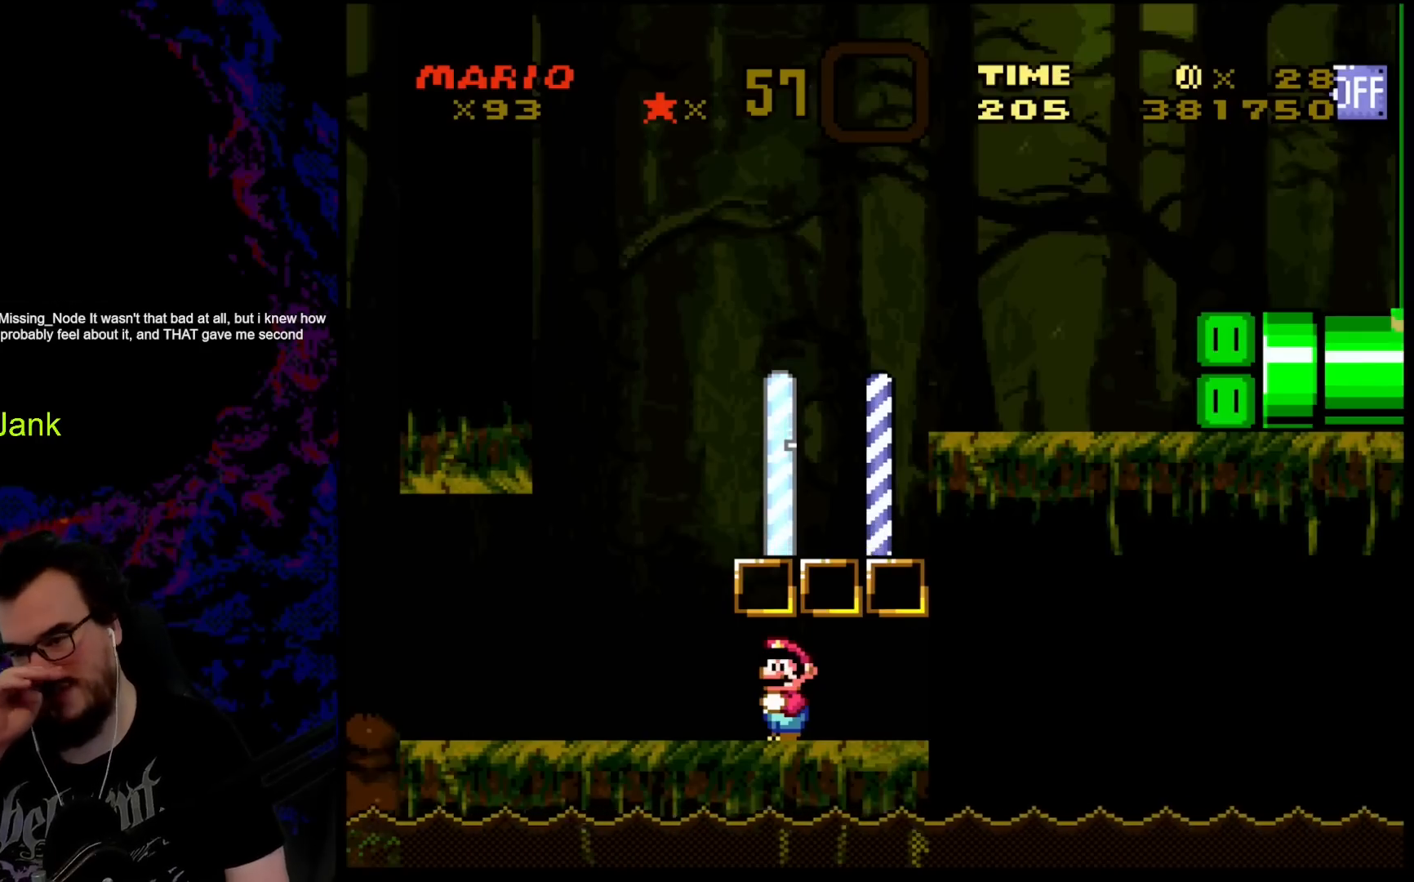
{"buttons": [], "events": []}
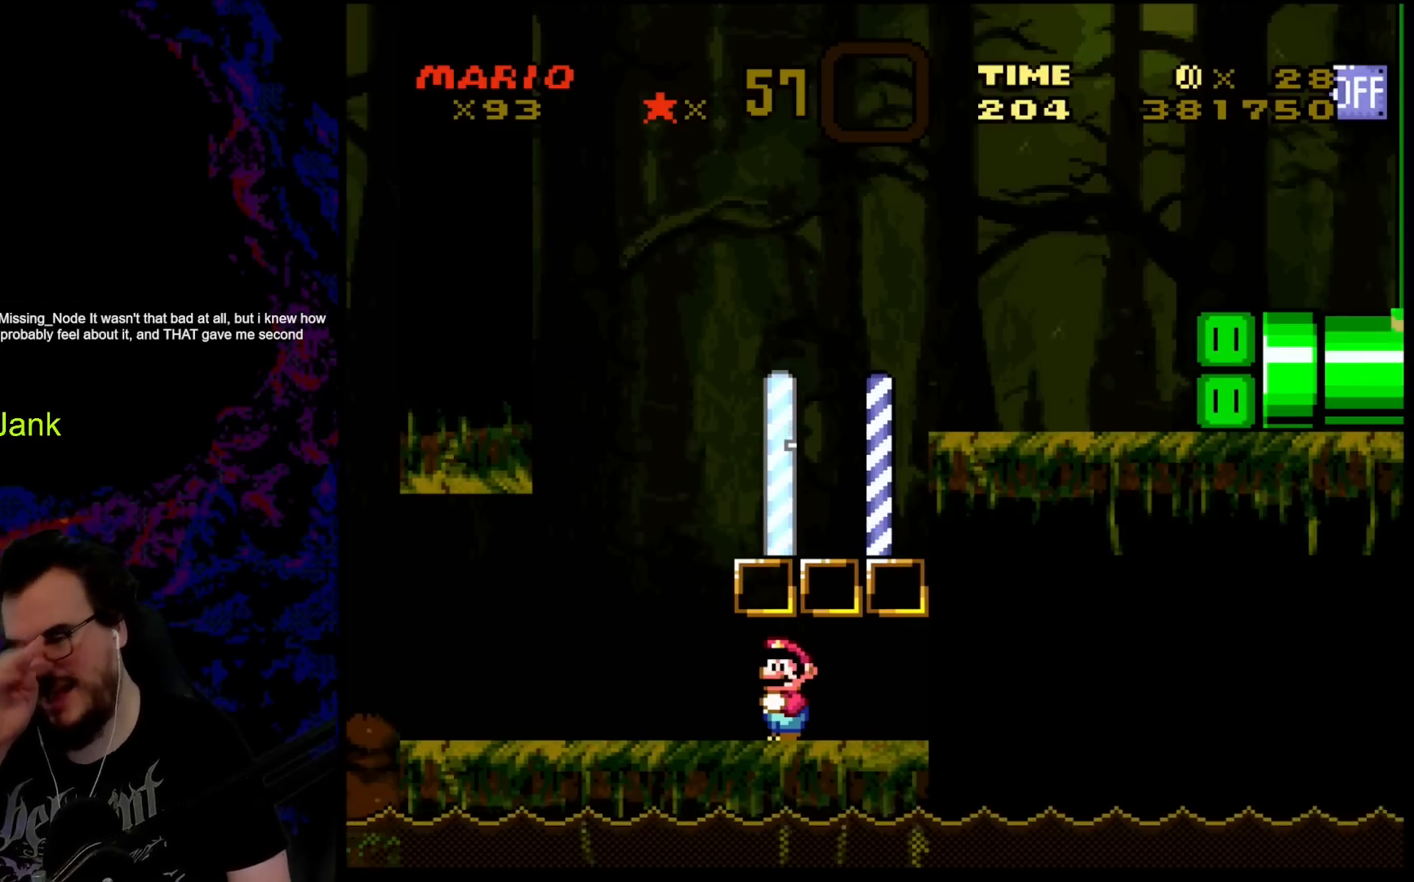
{"buttons": [], "events": []}
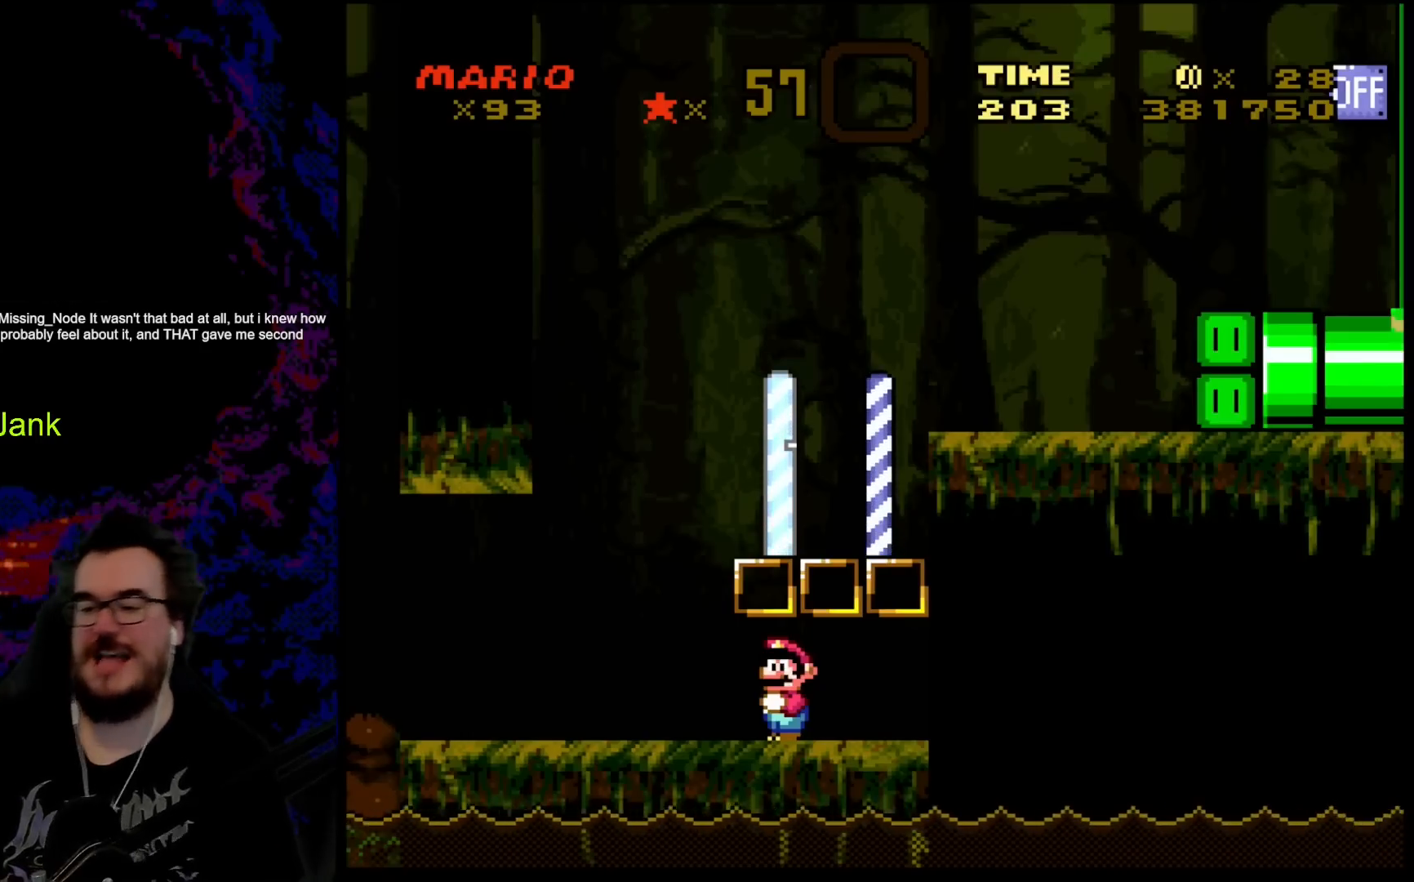
{"buttons": [], "events": []}
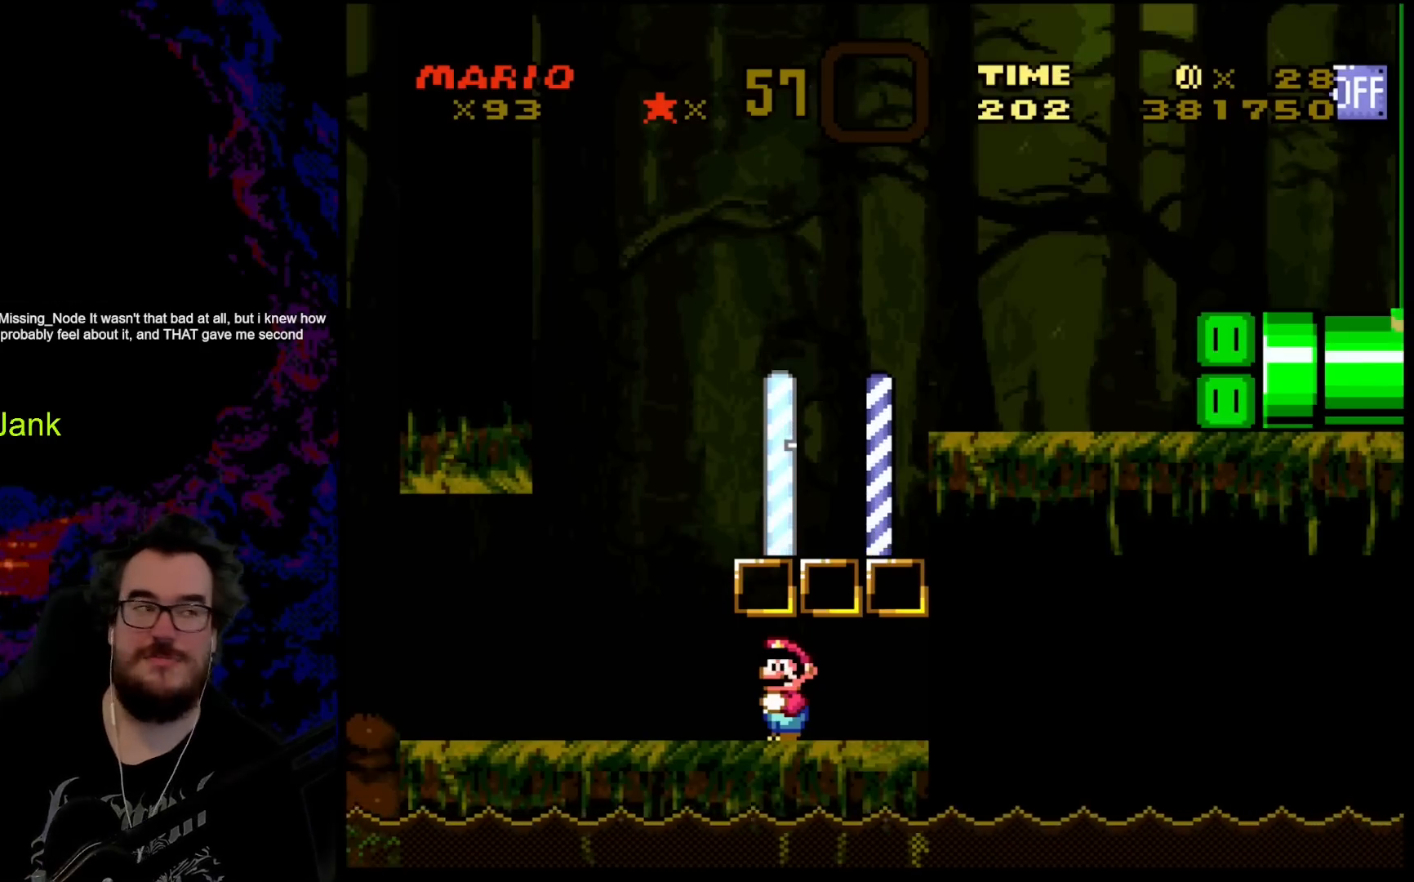
{"buttons": [], "events": []}
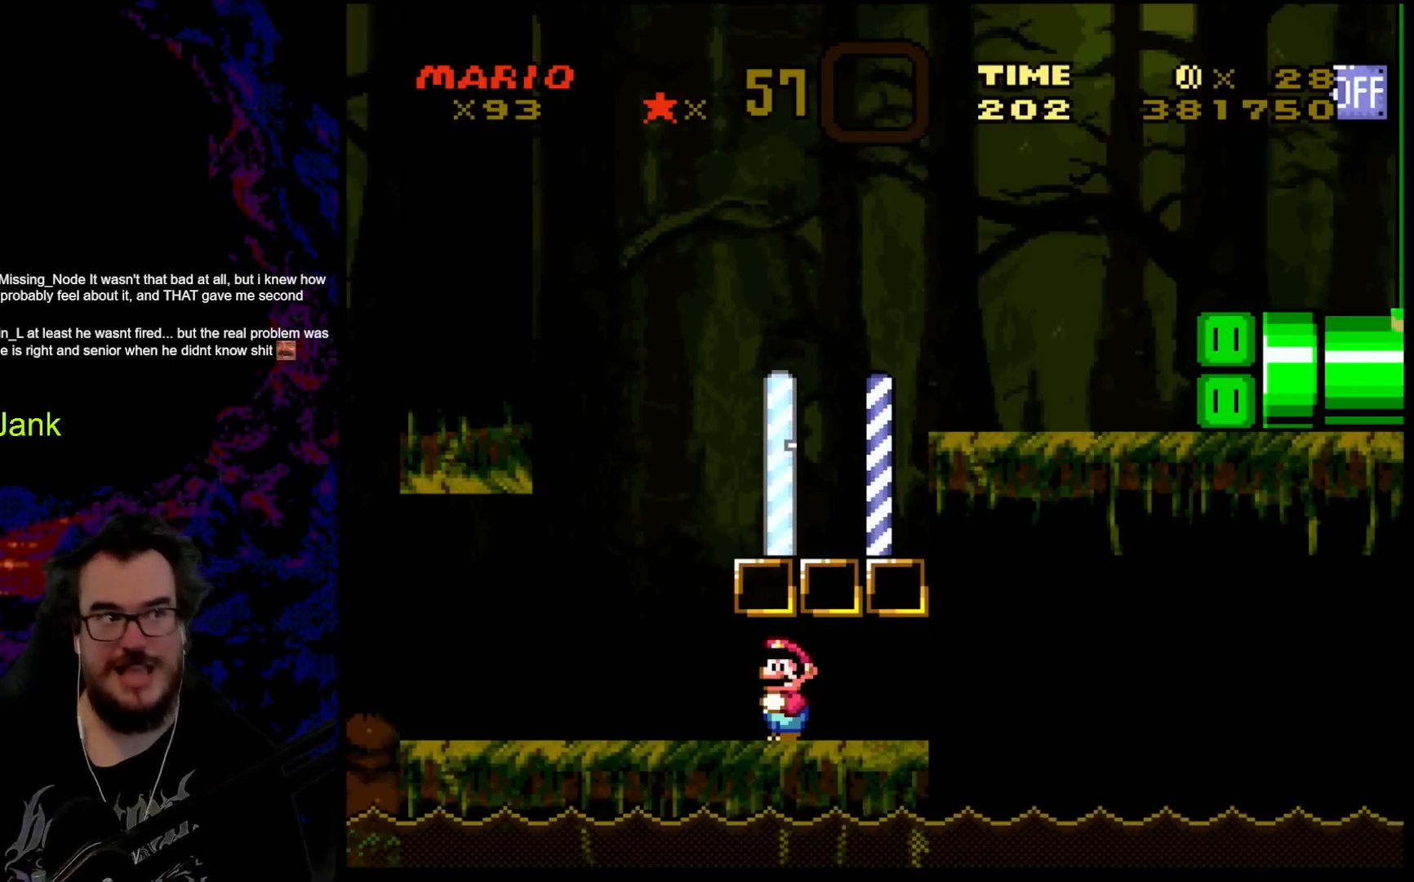
{"buttons": [], "events": []}
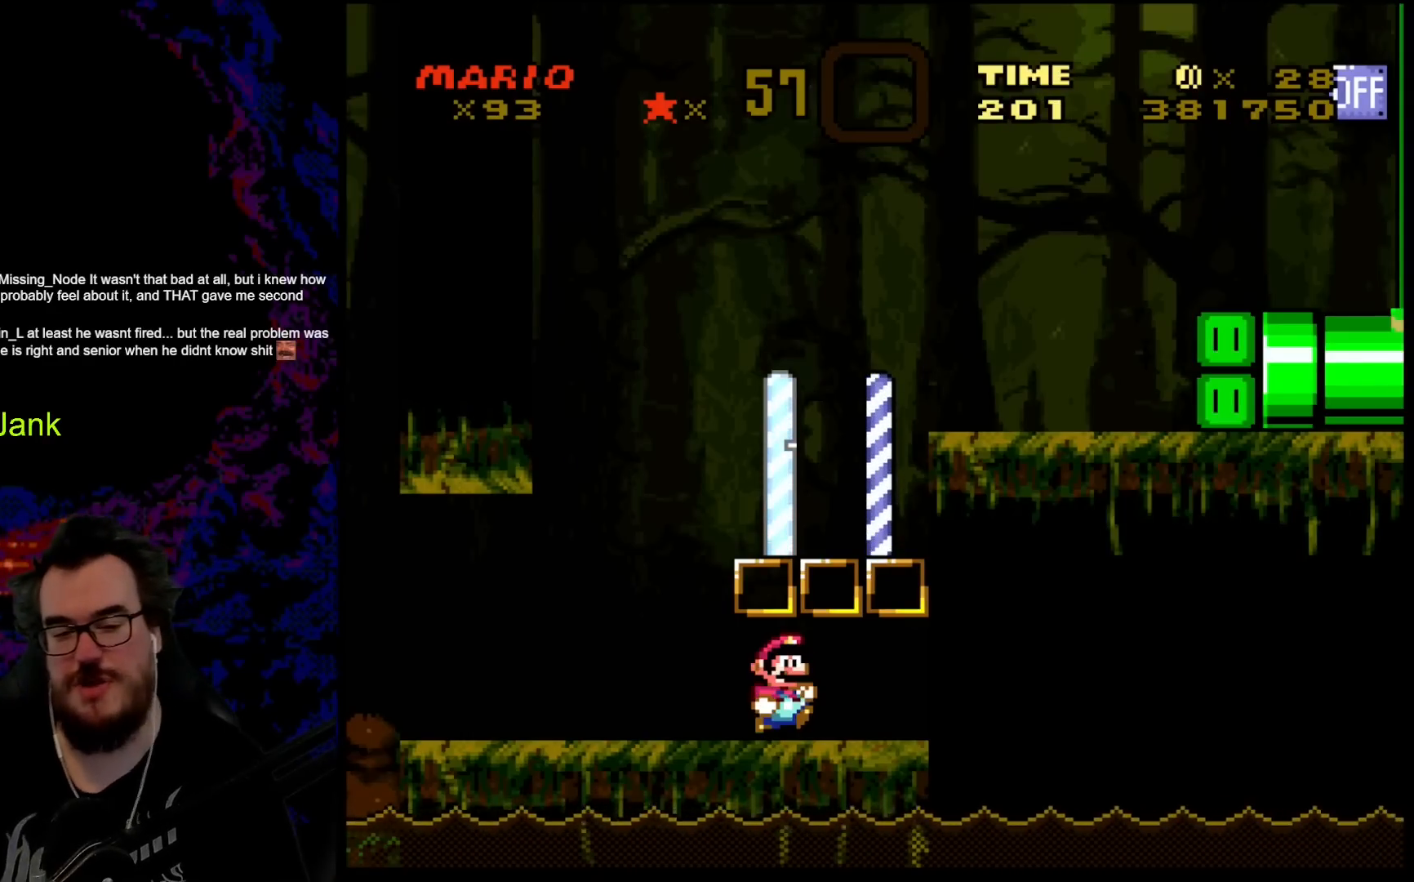
{"buttons": ["B", "Y", "DPAD_RIGHT"], "events": [[33, "DPAD_RIGHT", "down"], [200, "Y", "down"], [250, "B", "down"]]}
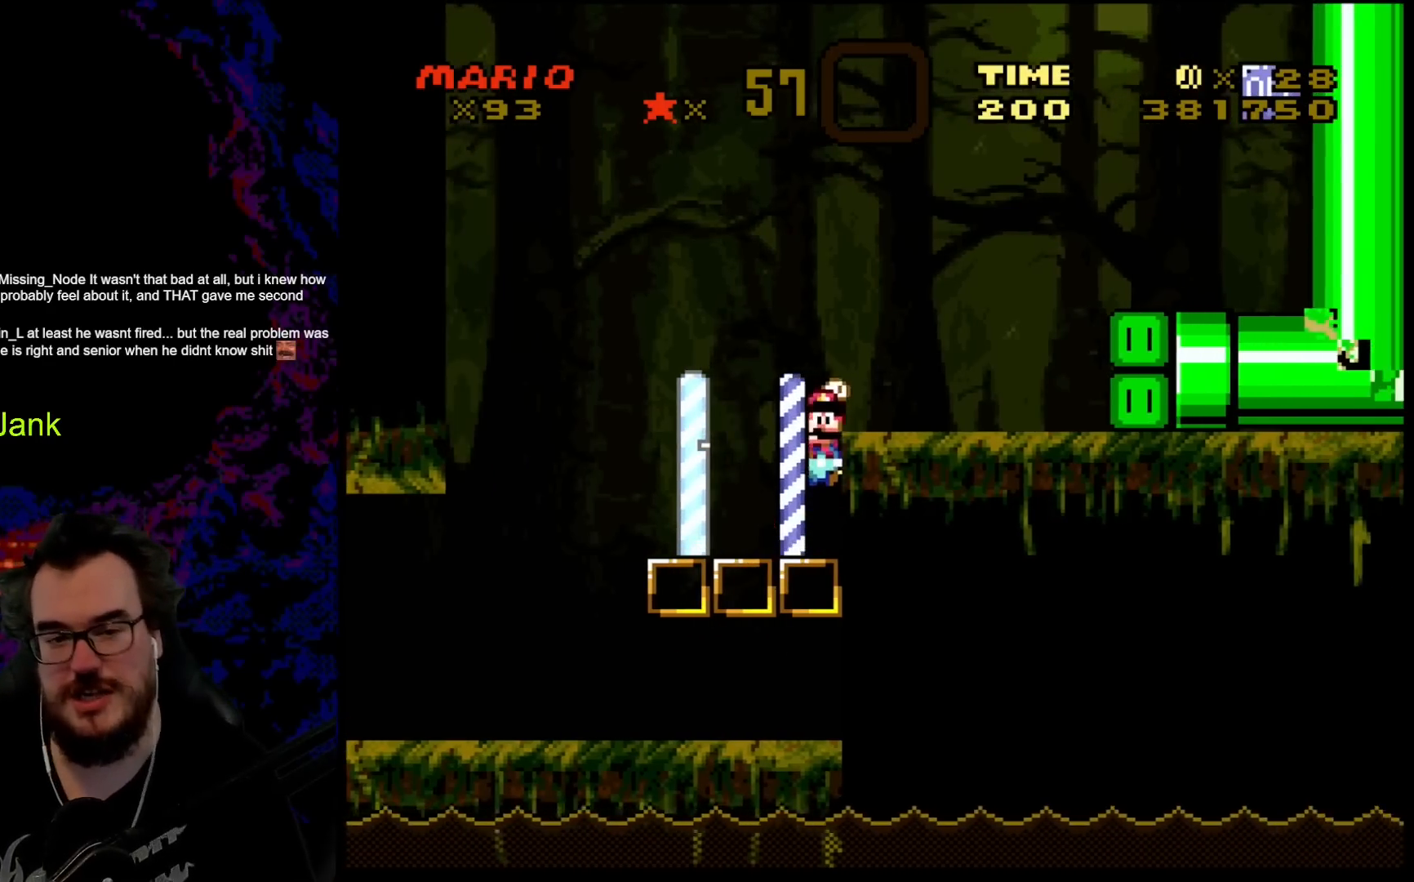
{"buttons": ["Y", "DPAD_LEFT"], "events": [[383, "B", "up"], [383, "DPAD_LEFT", "down"], [383, "DPAD_RIGHT", "up"], [383, "DPAD_UP", "down"], [400, "DPAD_UP", "up"]]}
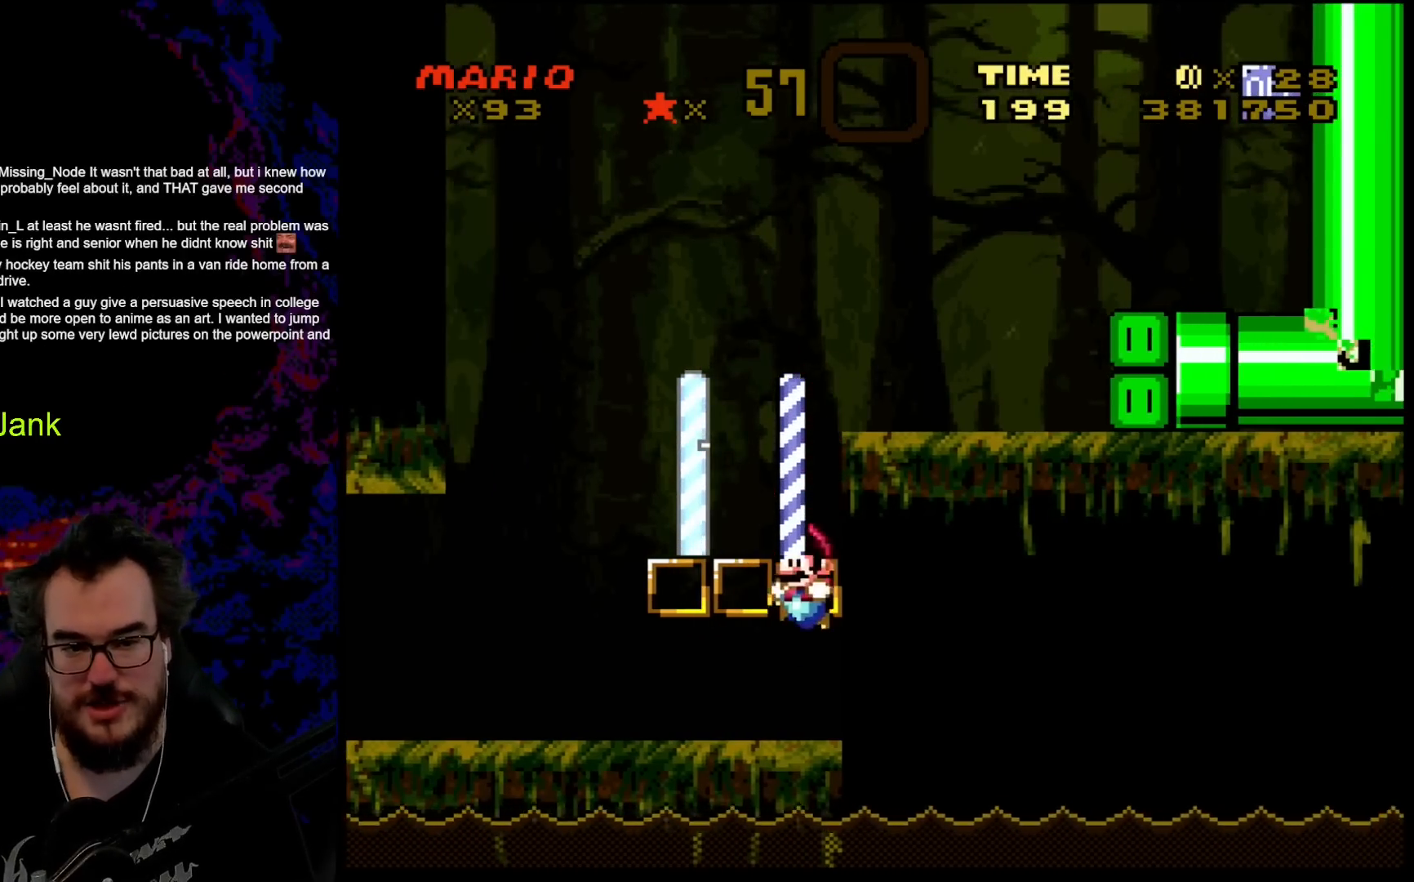
{"buttons": ["Y", "DPAD_RIGHT"], "events": [[200, "B", "down"], [383, "B", "up"], [400, "DPAD_LEFT", "up"], [450, "DPAD_RIGHT", "down"]]}
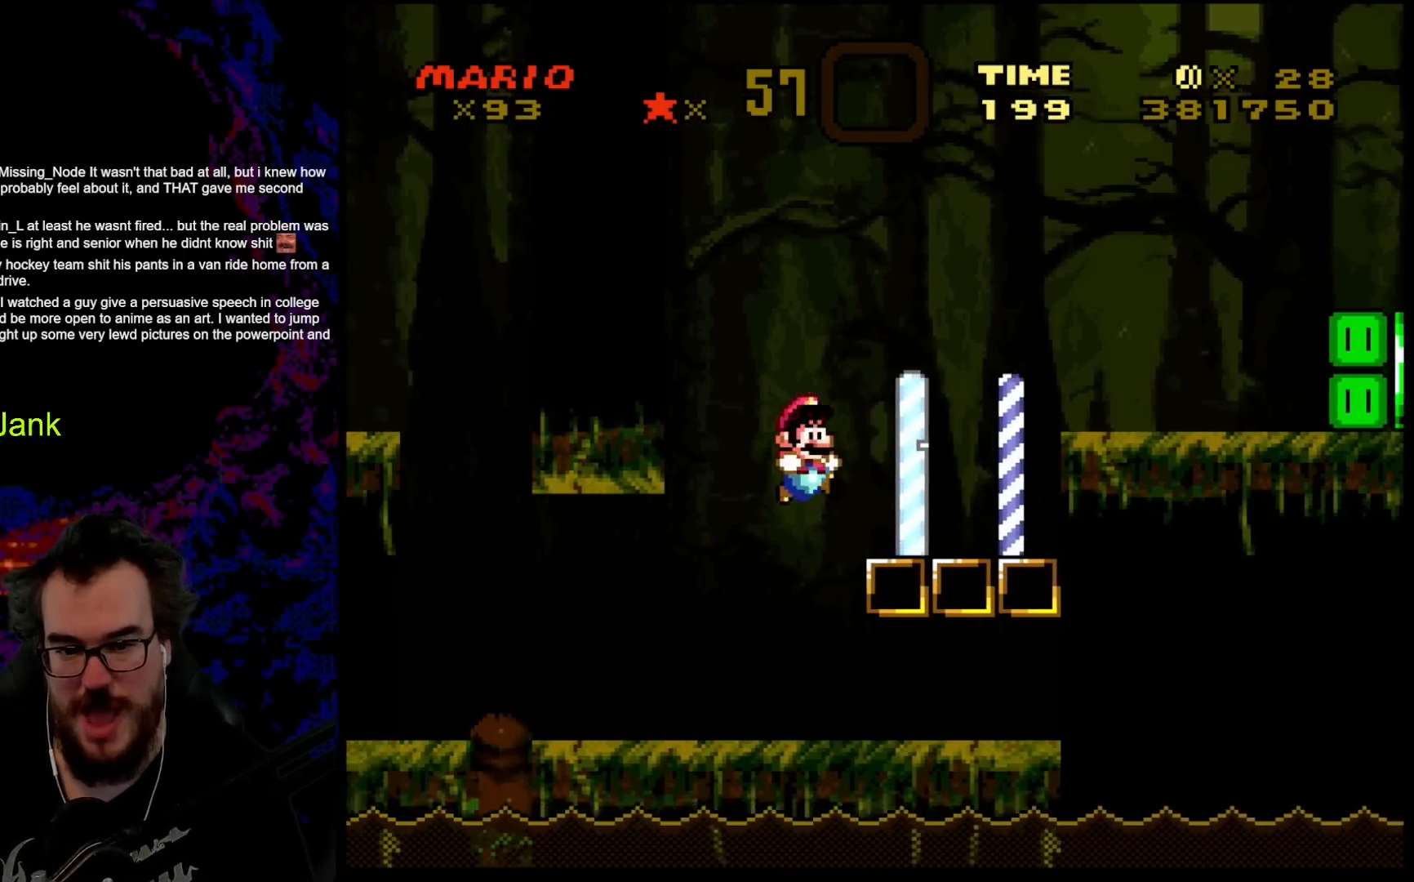
{"buttons": ["B", "Y", "DPAD_RIGHT"], "events": [[483, "B", "down"]]}
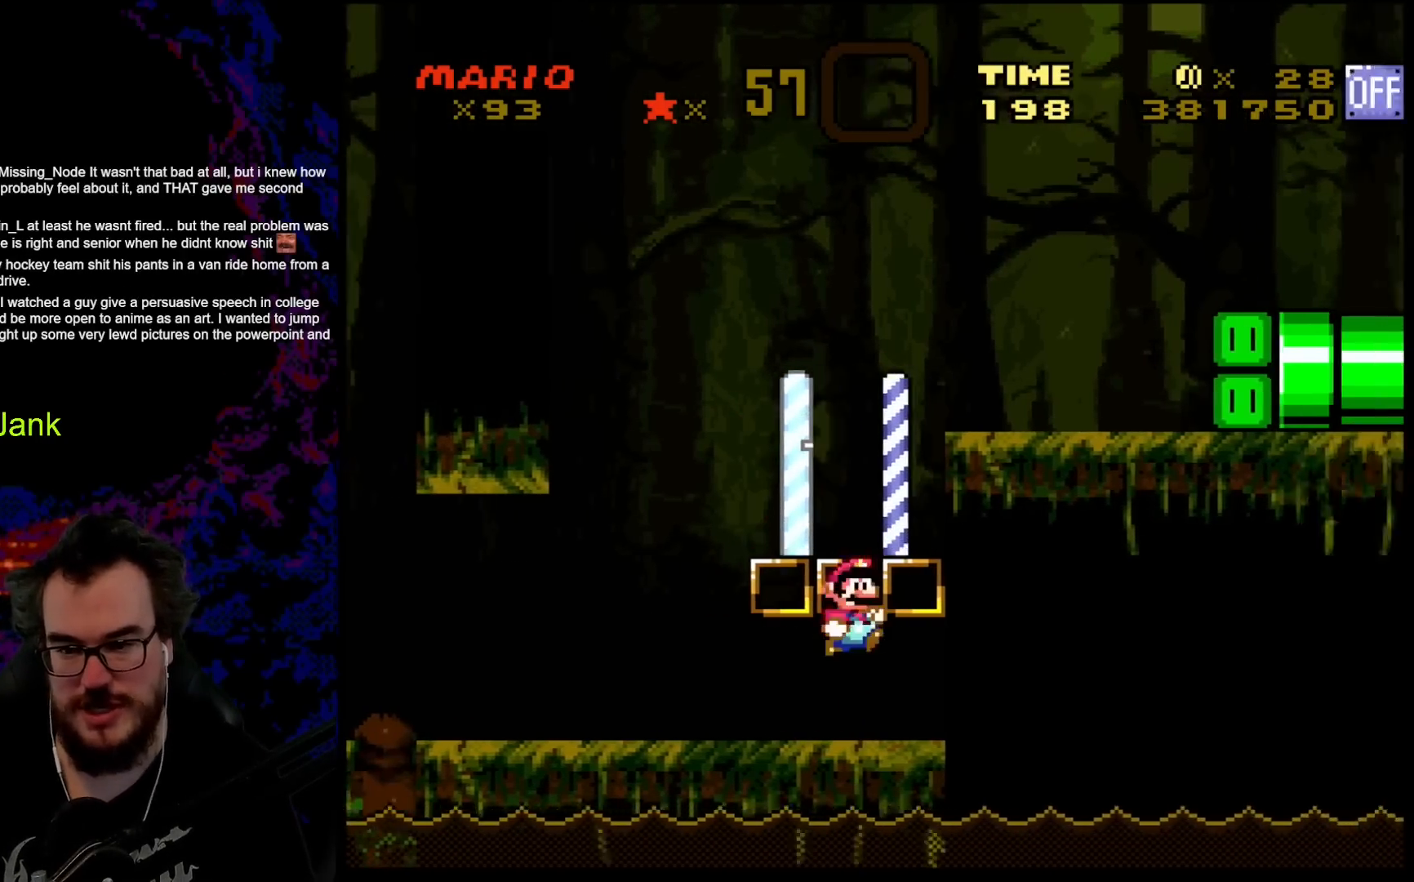
{"buttons": ["B", "Y", "DPAD_RIGHT"], "events": []}
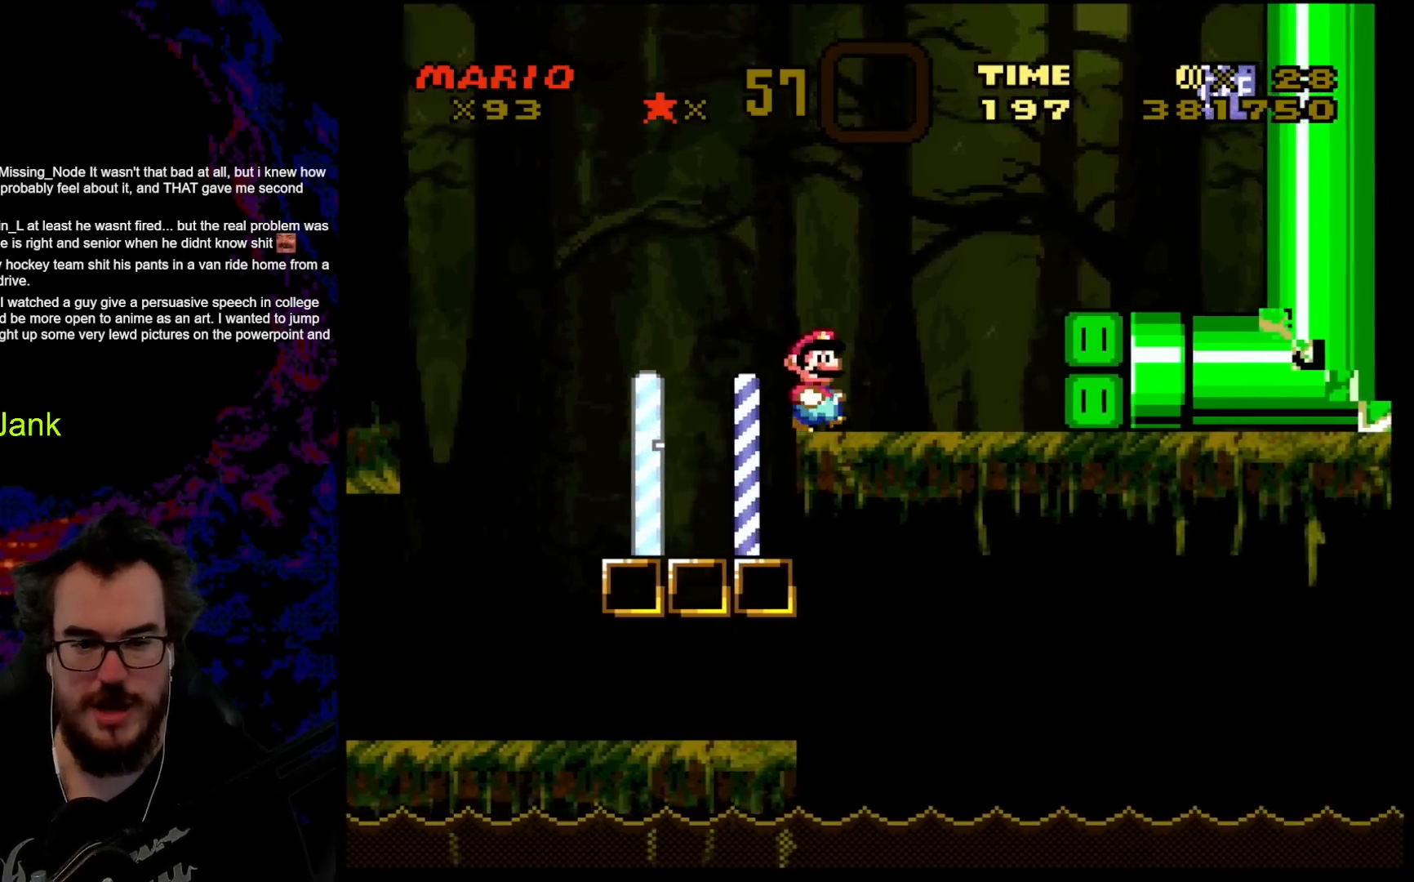
{"buttons": ["Y", "DPAD_RIGHT"], "events": [[83, "B", "up"], [217, "B", "down"], [333, "B", "up"]]}
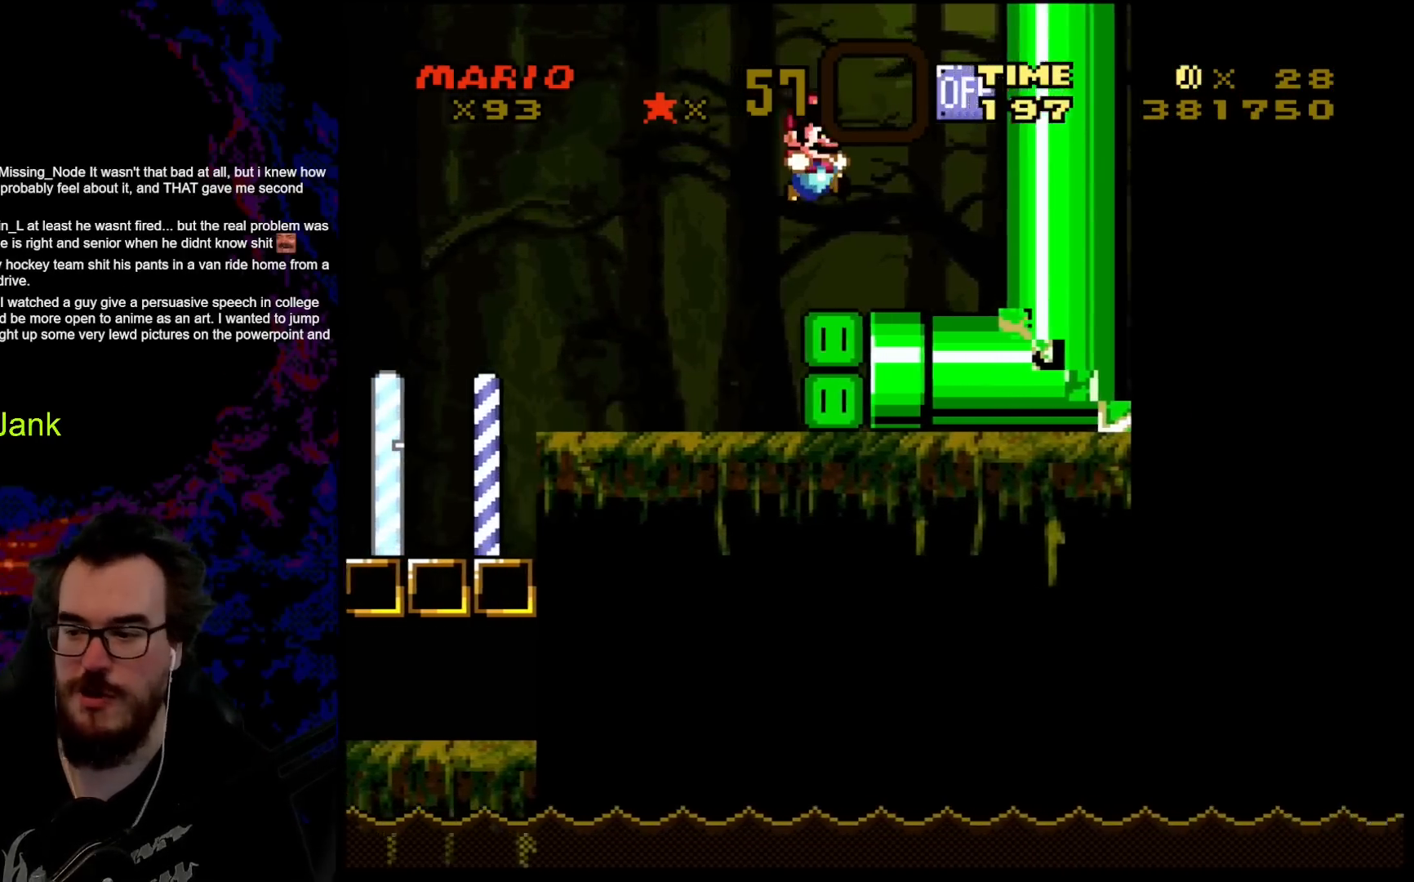
{"buttons": [], "events": [[33, "Y", "up"], [50, "DPAD_RIGHT", "up"]]}
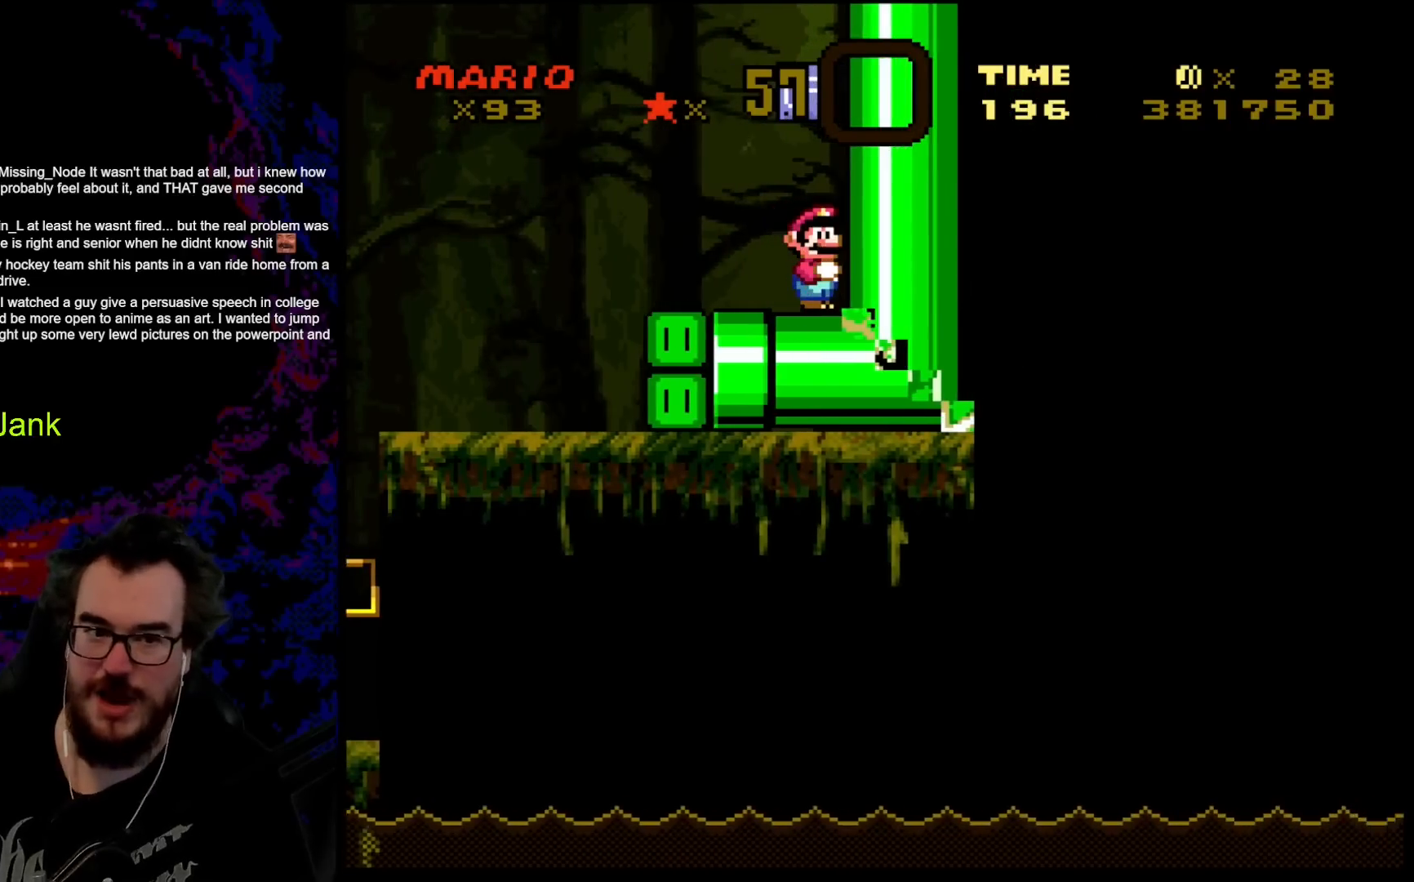
{"buttons": [], "events": []}
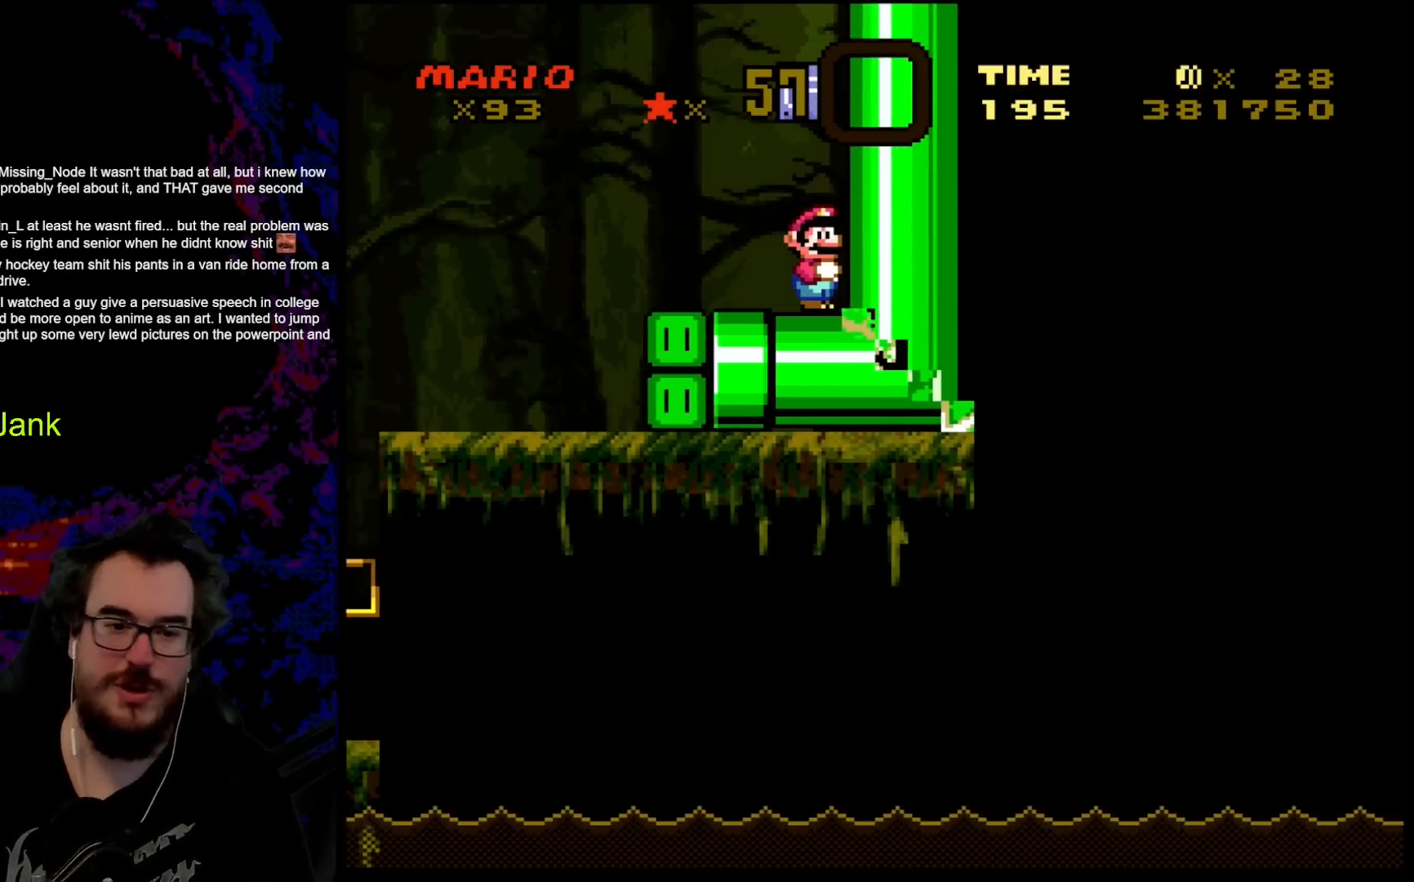
{"buttons": [], "events": [[217, "B", "down"], [267, "Y", "down"], [417, "B", "up"], [483, "Y", "up"]]}
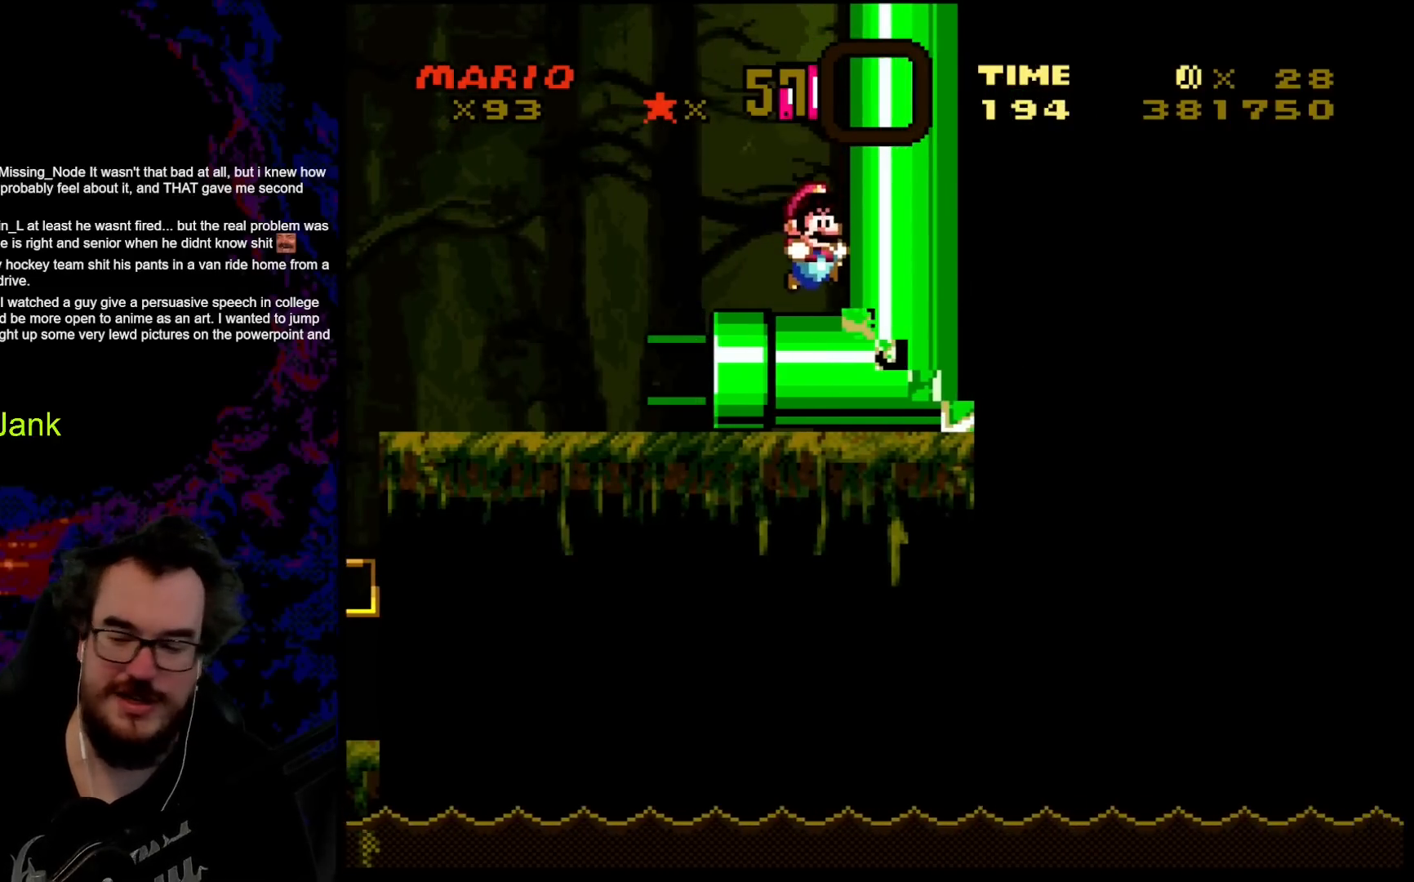
{"buttons": [], "events": []}